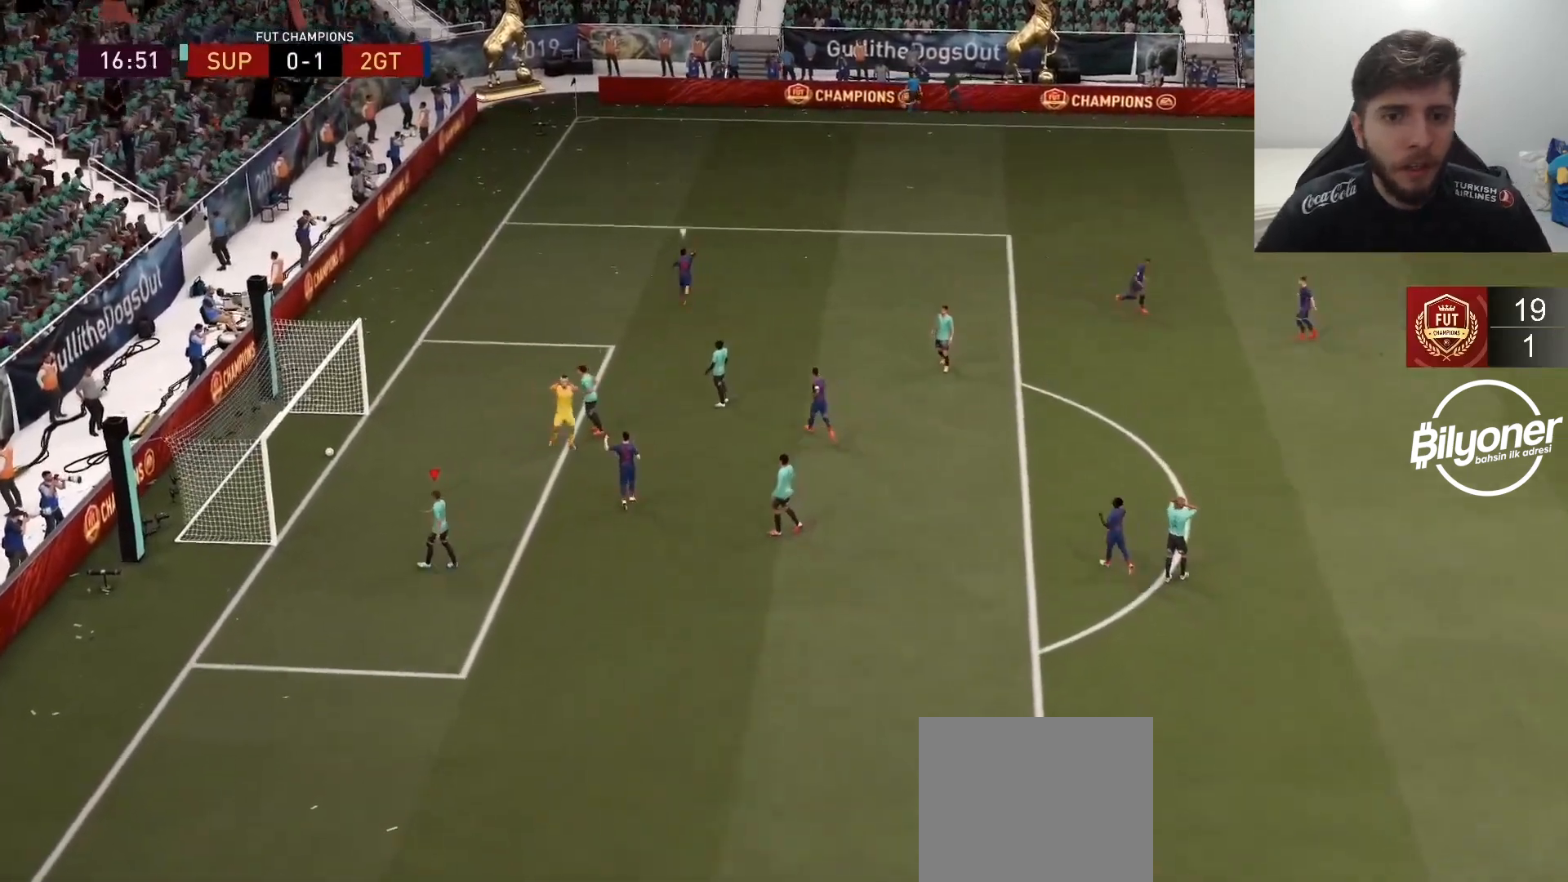
Gameplay with a controller (PlayStation layout); each line is a JSON object with the inputs held at the frame after it (dt_ms = milliseconds from this image to that frame). "events" lists button and stick changes between this image and that frame as [ms after this image, input, new state], when the widget could be followed in between.
{"dt_ms": 500, "buttons": [], "left_stick": "center", "right_stick": "center", "events": [[67, "CROSS", "up"], [150, "CROSS", "down"], [300, "CROSS", "up"], [383, "CROSS", "down"], [500, "CROSS", "up"]]}
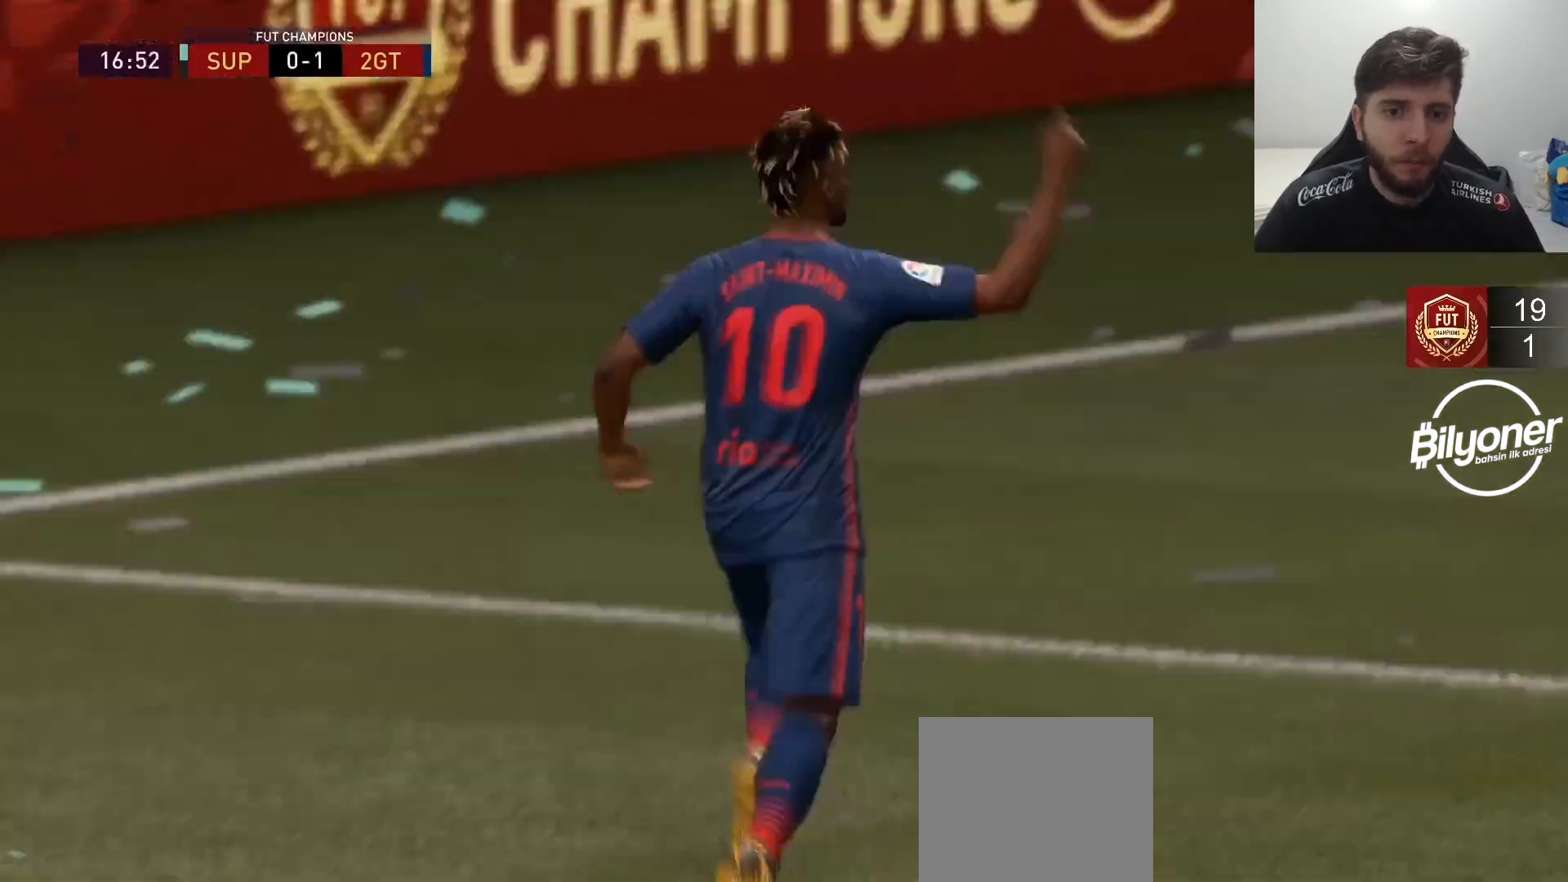
{"dt_ms": 500, "buttons": ["SQUARE", "L2", "R2"], "left_stick": "right", "right_stick": "center", "events": [[100, "L2", "down"], [100, "R2", "down"], [100, "left_stick", "down-right"], [317, "left_stick", "right"], [450, "SQUARE", "down"]]}
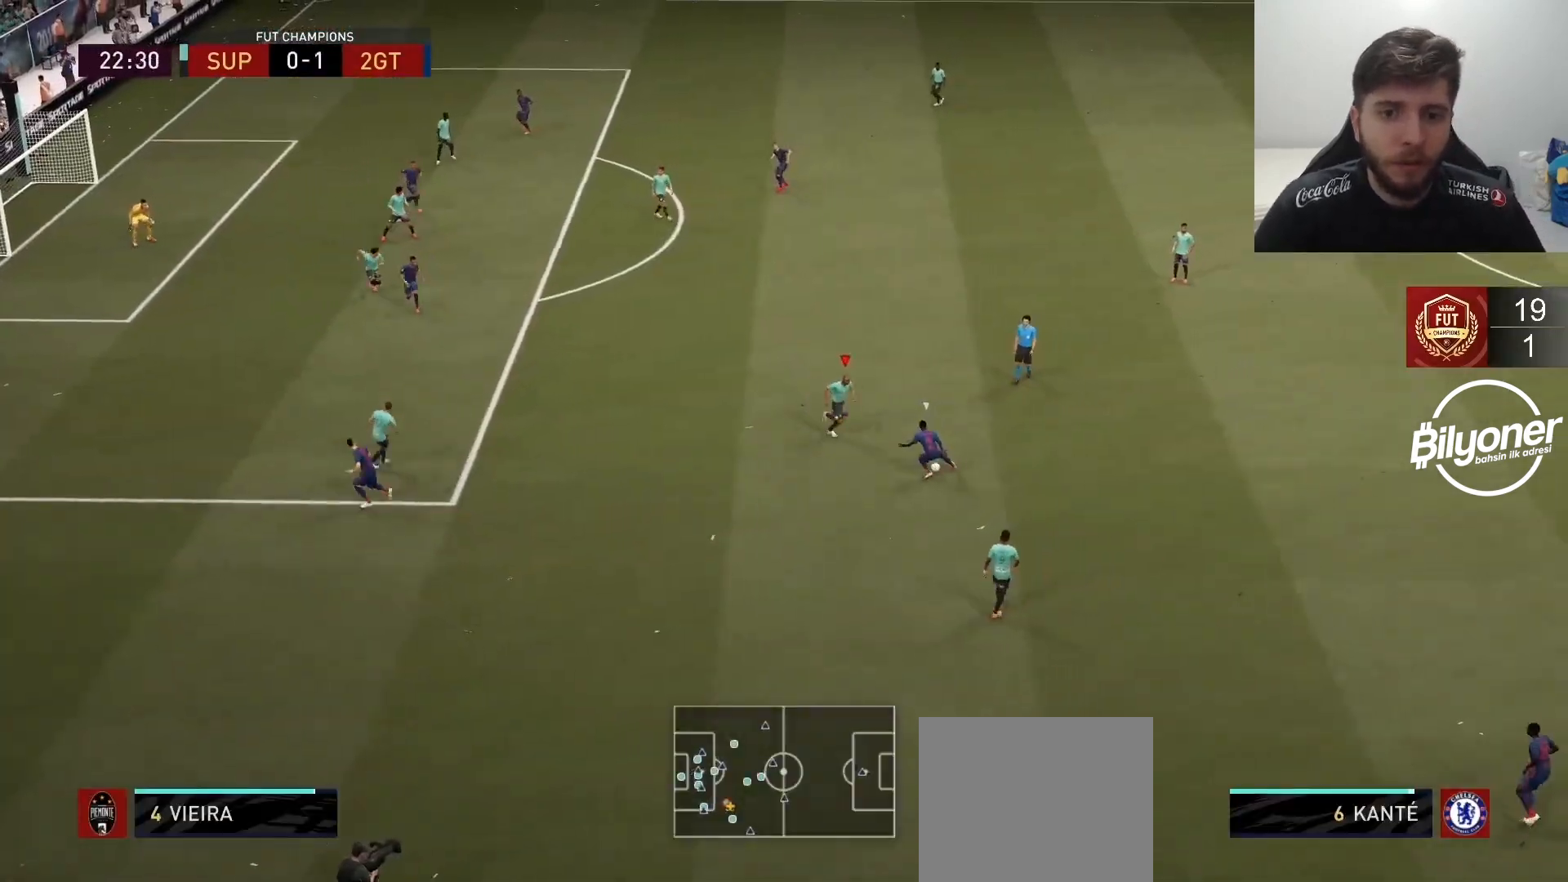
{"dt_ms": 500, "buttons": ["L2", "R2"], "left_stick": "down-left", "right_stick": "center", "events": [[67, "left_stick", "down-right"], [117, "SQUARE", "up"], [200, "left_stick", "down"], [483, "left_stick", "down-left"]]}
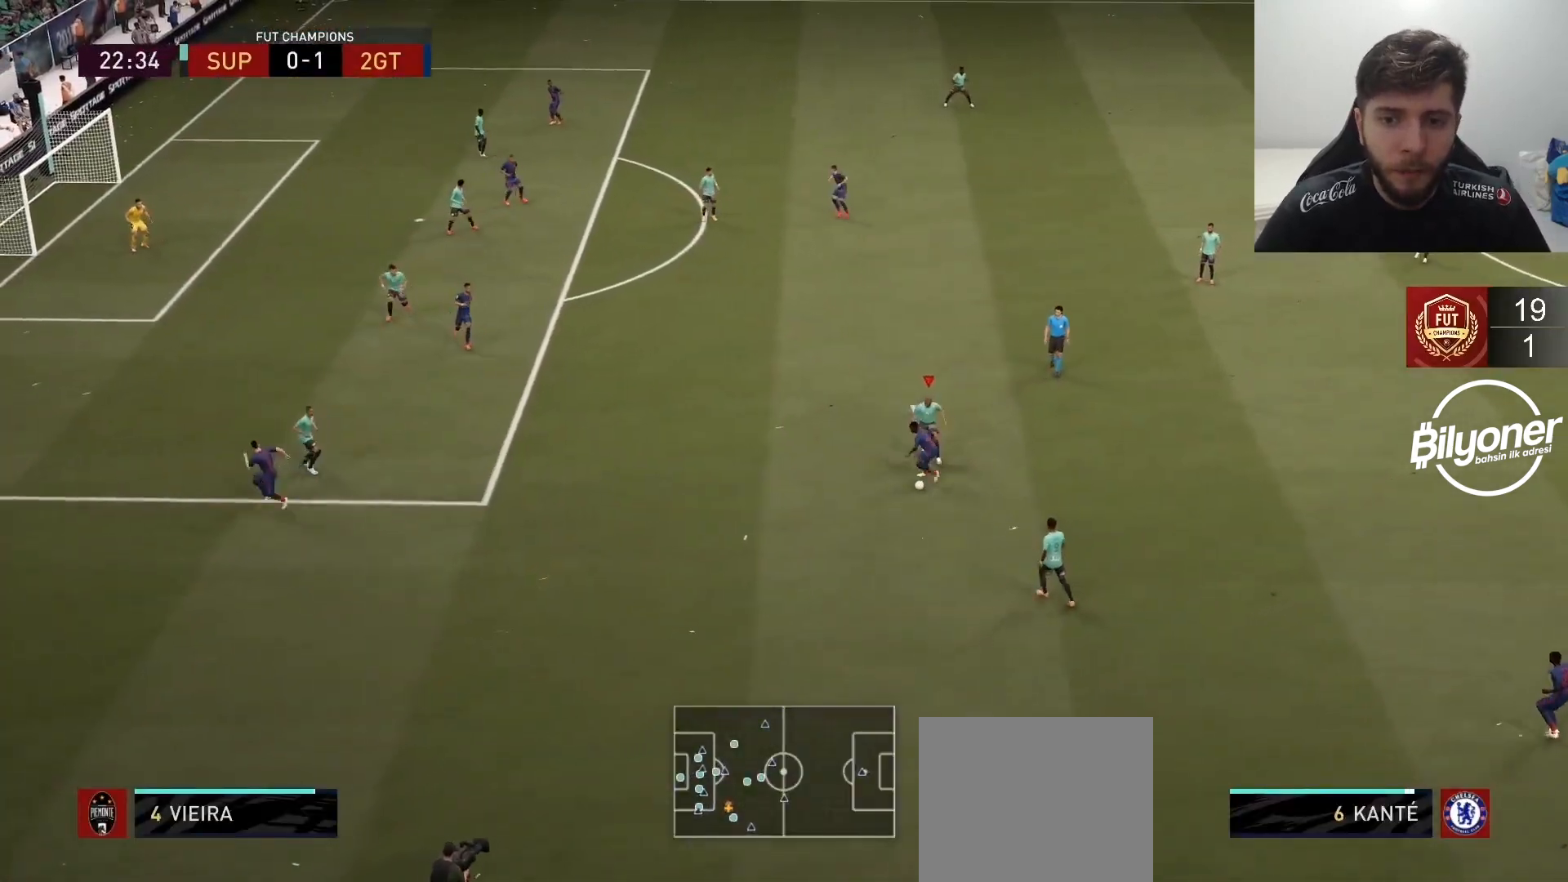
{"dt_ms": 500, "buttons": ["R2"], "left_stick": "left", "right_stick": "center", "events": [[183, "left_stick", "left"], [283, "L2", "up"]]}
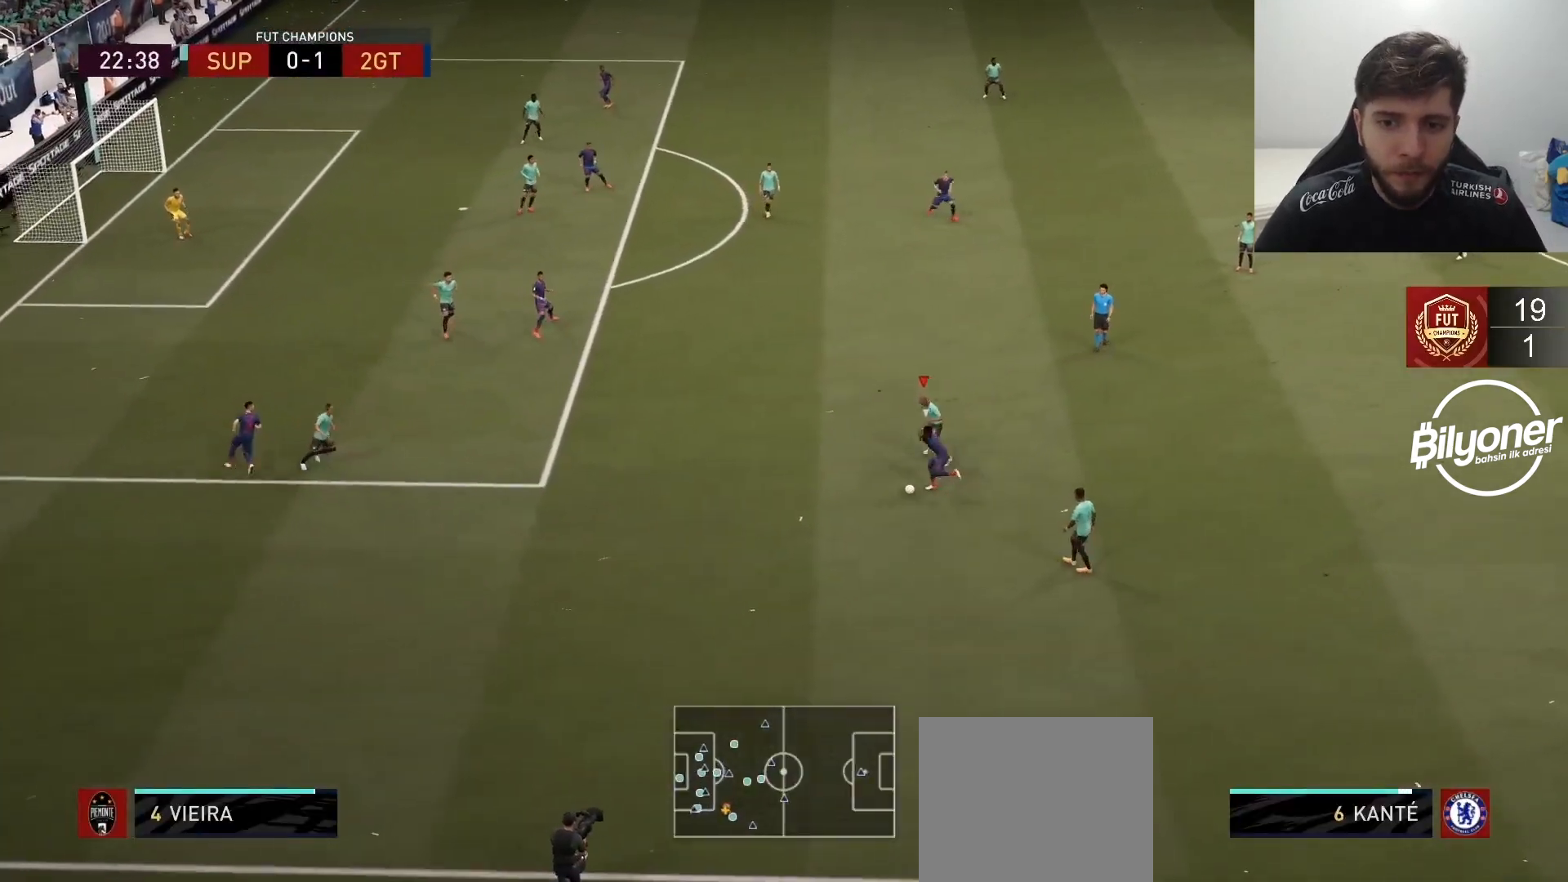
{"dt_ms": 500, "buttons": ["R2"], "left_stick": "up-right", "right_stick": "center", "events": [[317, "left_stick", "up"], [367, "left_stick", "up-right"], [383, "L1", "down"], [483, "L1", "up"]]}
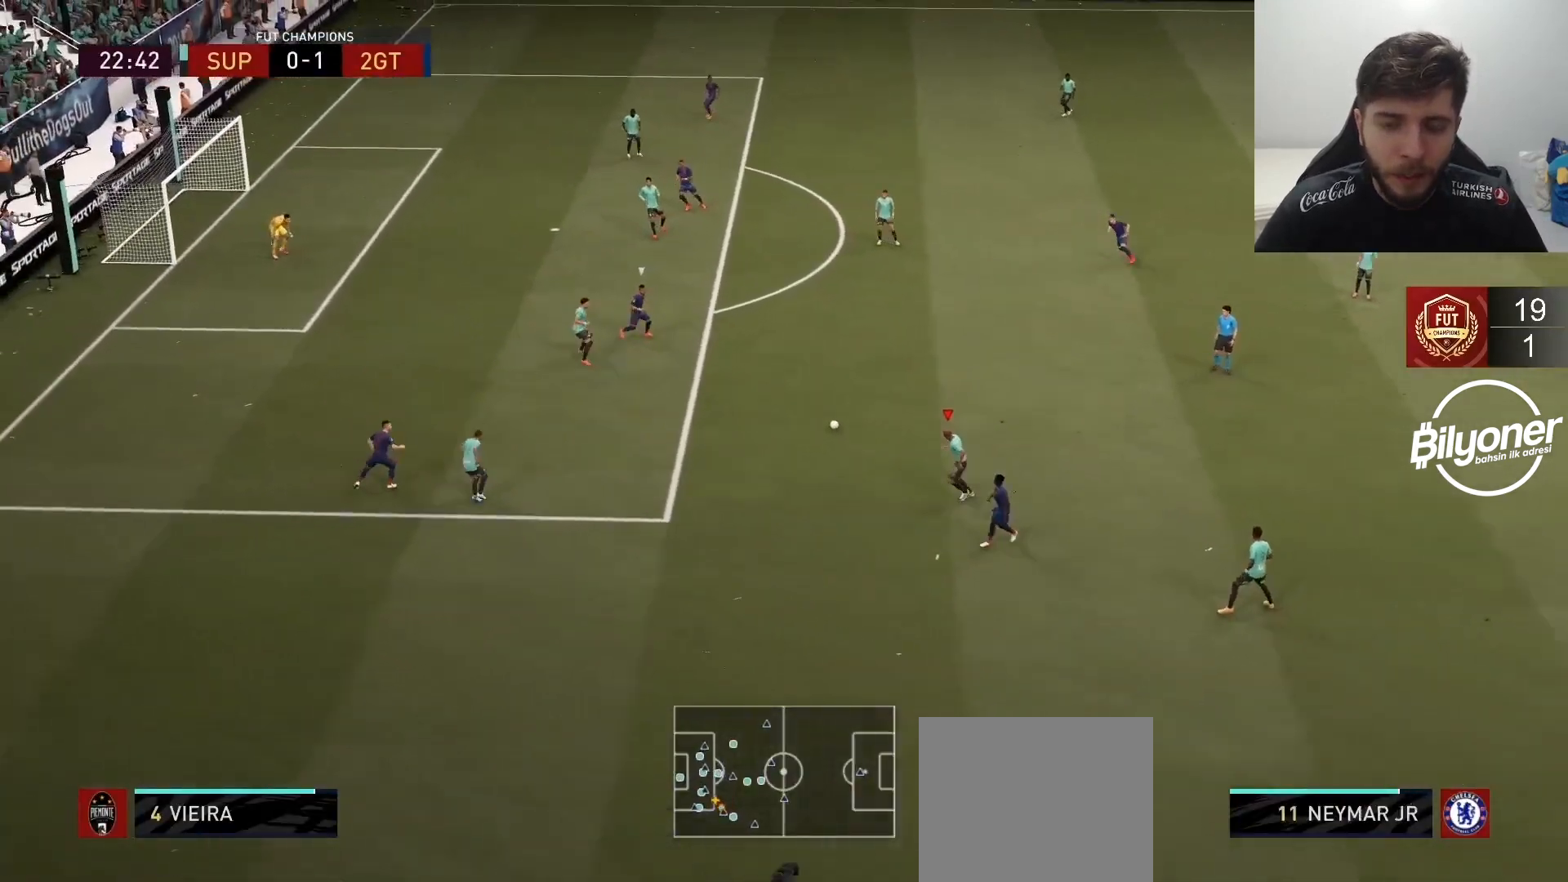
{"dt_ms": 500, "buttons": ["L2", "R2"], "left_stick": "up-right", "right_stick": "center", "events": [[150, "L2", "down"]]}
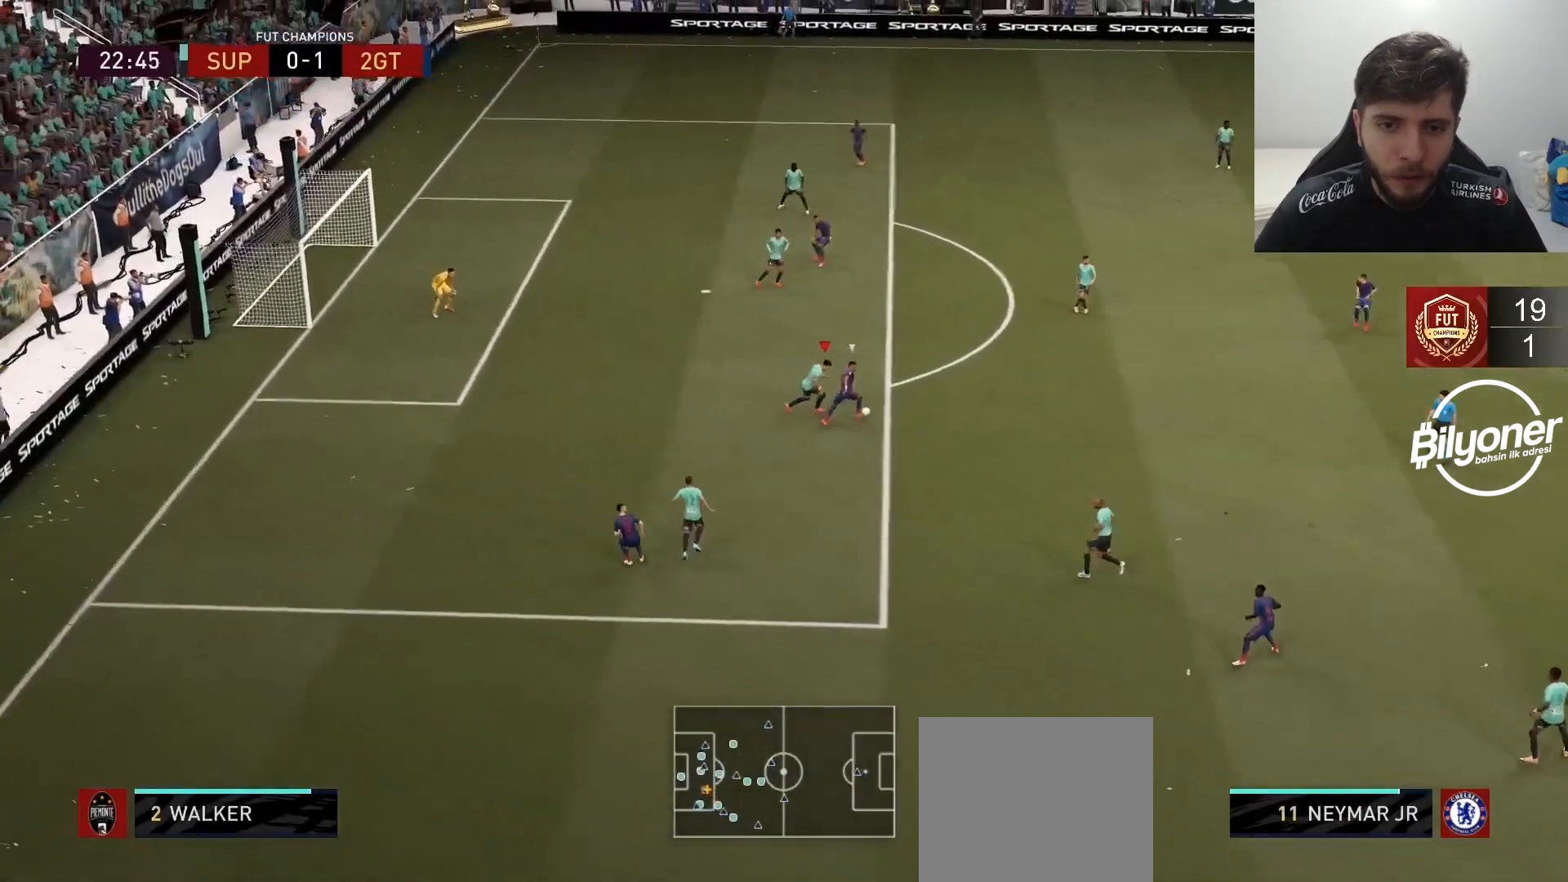
{"dt_ms": 500, "buttons": ["L2", "R2"], "left_stick": "down", "right_stick": "center", "events": [[400, "left_stick", "down-right"], [500, "left_stick", "down"]]}
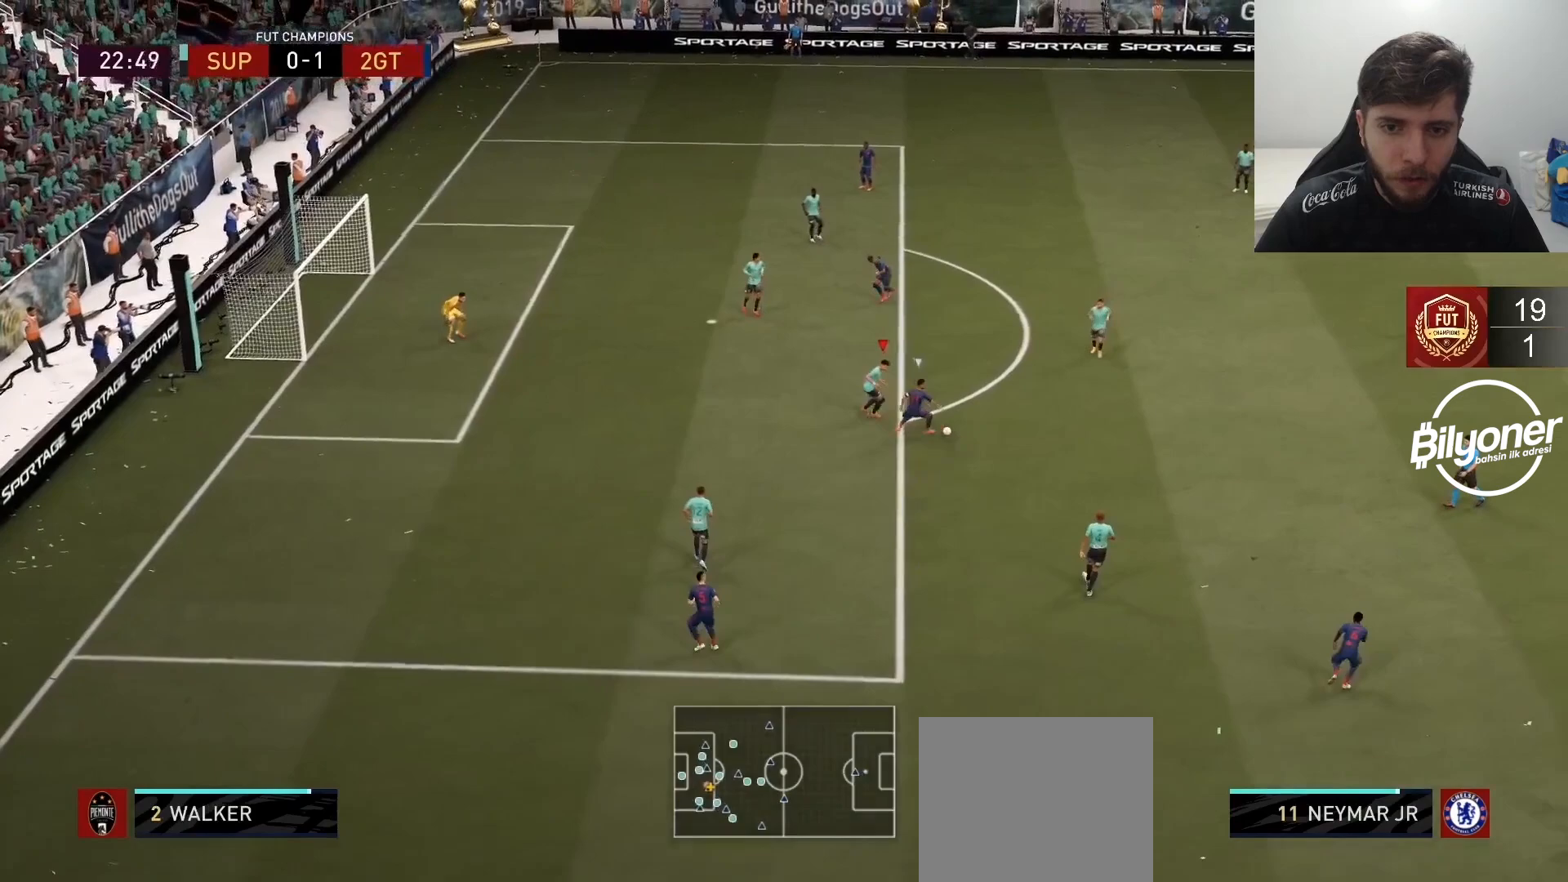
{"dt_ms": 500, "buttons": ["L2", "R2"], "left_stick": "up", "right_stick": "center", "events": [[300, "left_stick", "right"], [367, "left_stick", "up-right"], [483, "left_stick", "up"]]}
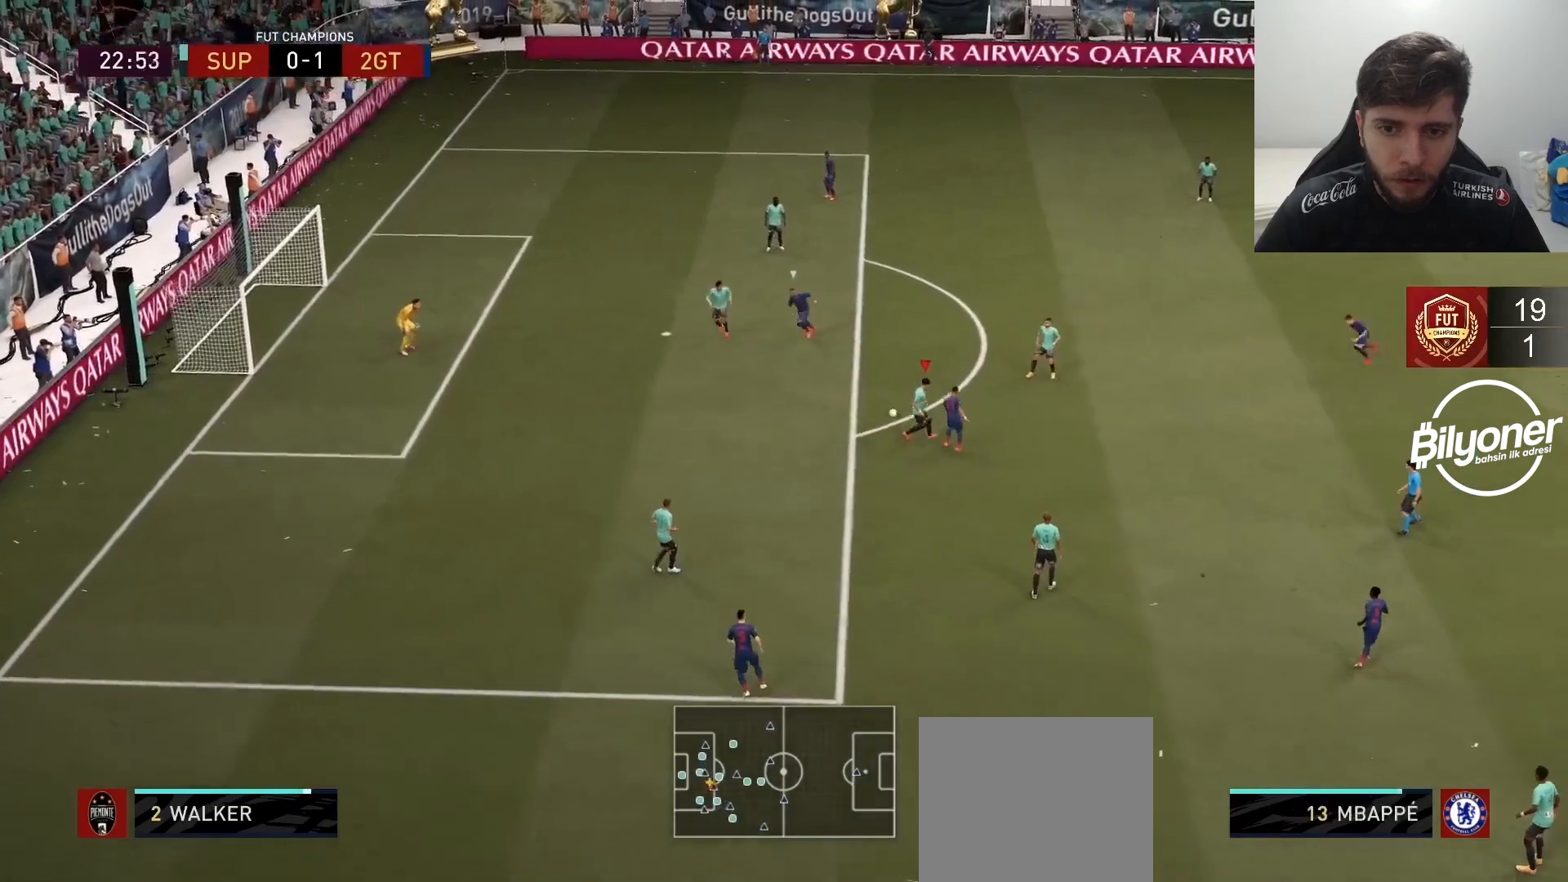
{"dt_ms": 500, "buttons": ["L2"], "left_stick": "up-right", "right_stick": "center", "events": [[100, "L2", "up"], [200, "L1", "down"], [250, "left_stick", "up-right"], [317, "L1", "up"], [417, "L2", "down"], [467, "R2", "up"]]}
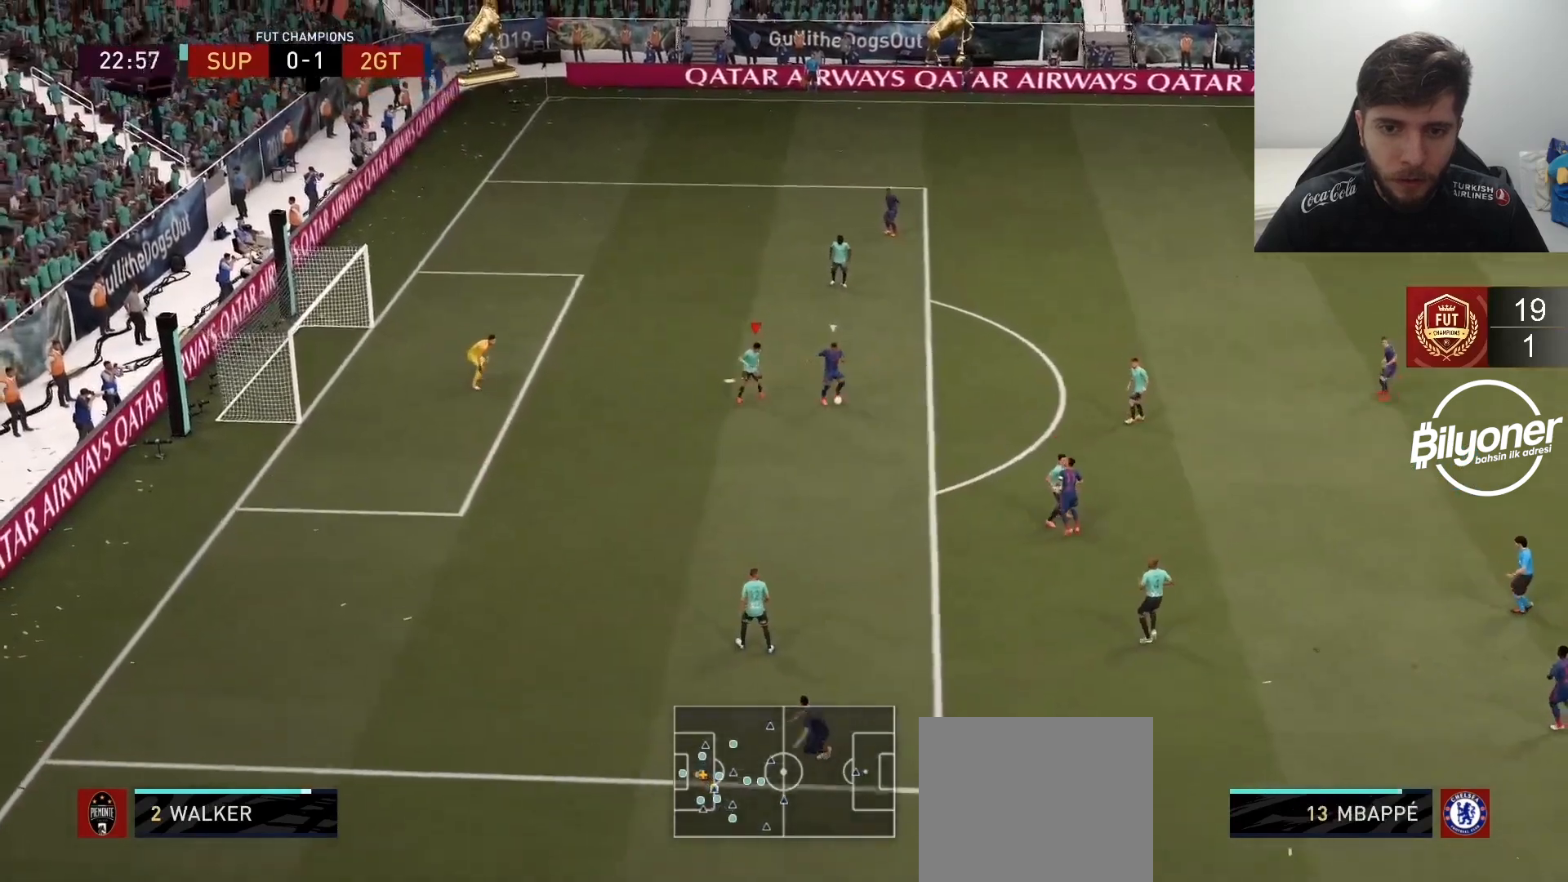
{"dt_ms": 500, "buttons": ["L2", "R2"], "left_stick": "down", "right_stick": "center", "events": [[17, "R2", "down"], [233, "left_stick", "down-right"], [283, "left_stick", "down"]]}
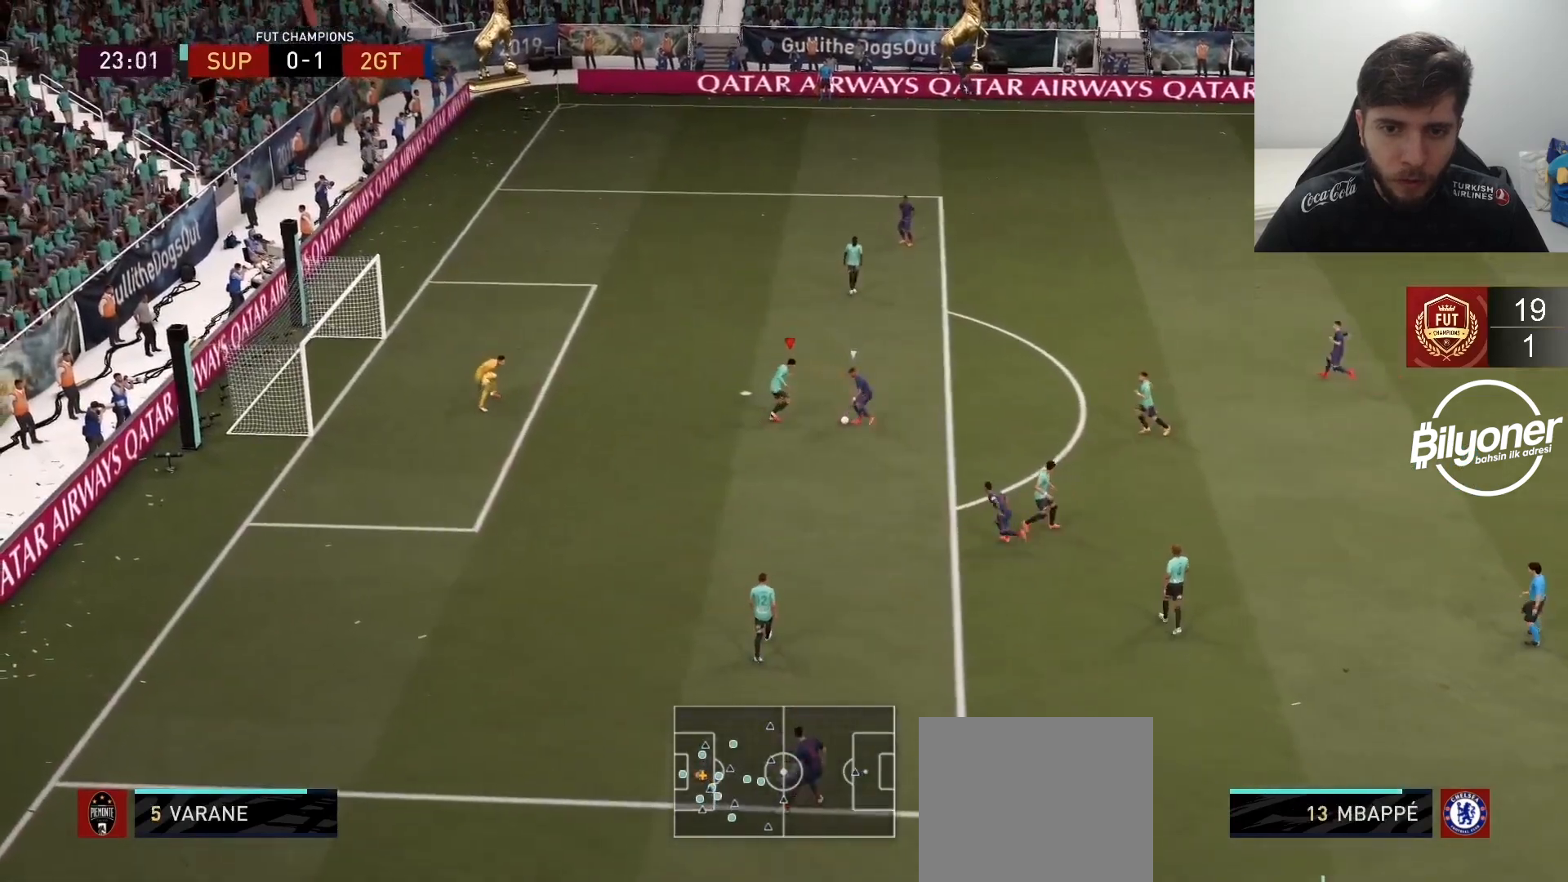
{"dt_ms": 500, "buttons": ["L2", "R2"], "left_stick": "up", "right_stick": "center", "events": [[50, "left_stick", "down-left"], [200, "left_stick", "up-left"], [400, "left_stick", "up"]]}
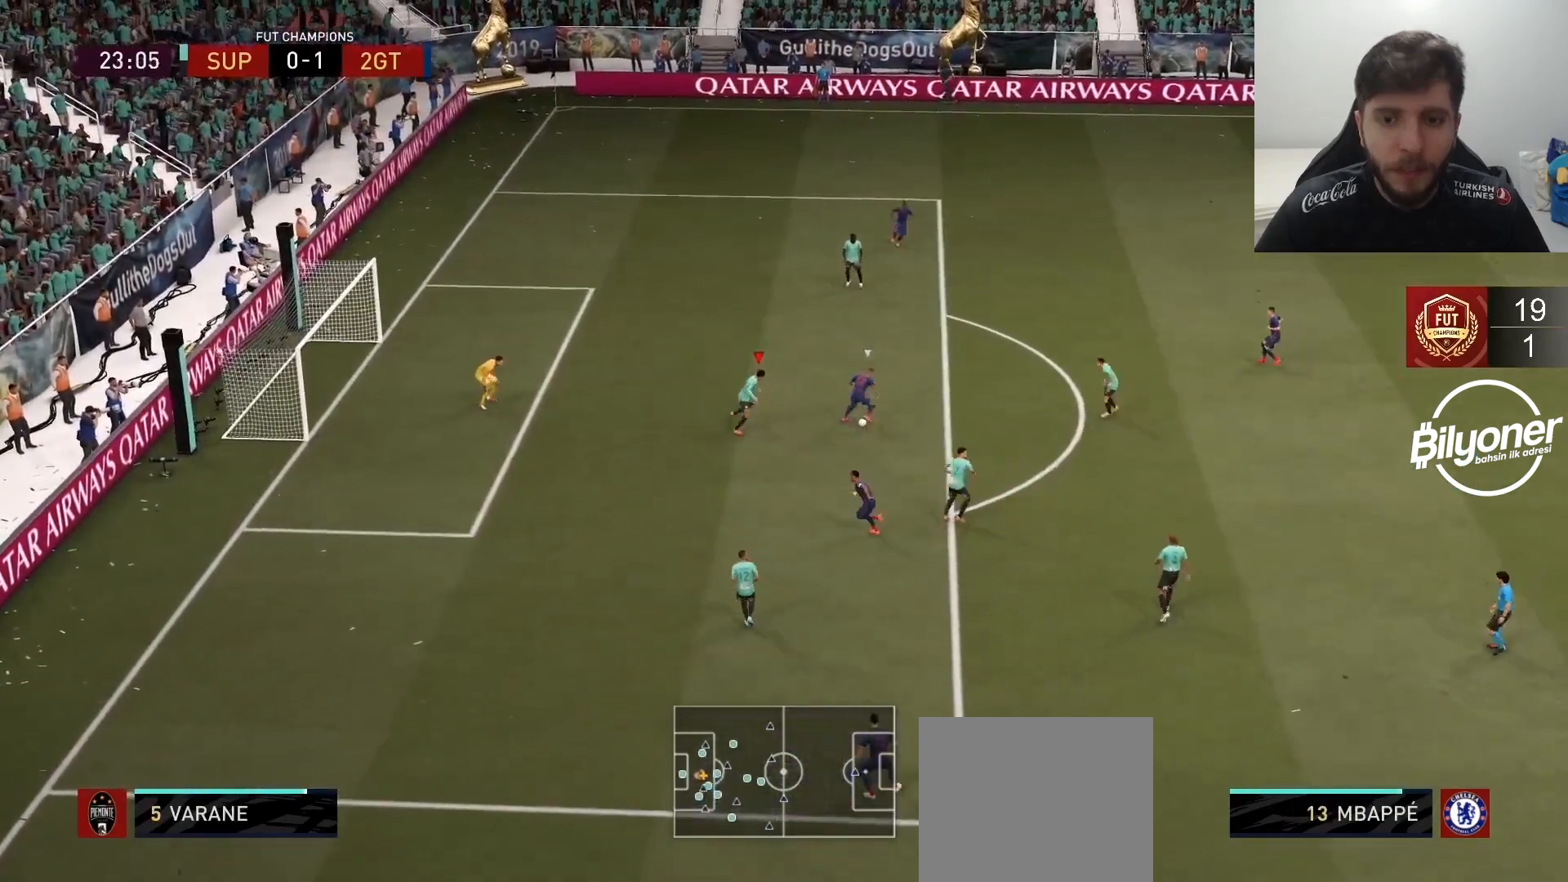
{"dt_ms": 500, "buttons": ["L2", "R2"], "left_stick": "down", "right_stick": "center", "events": [[167, "left_stick", "right"], [233, "left_stick", "down"]]}
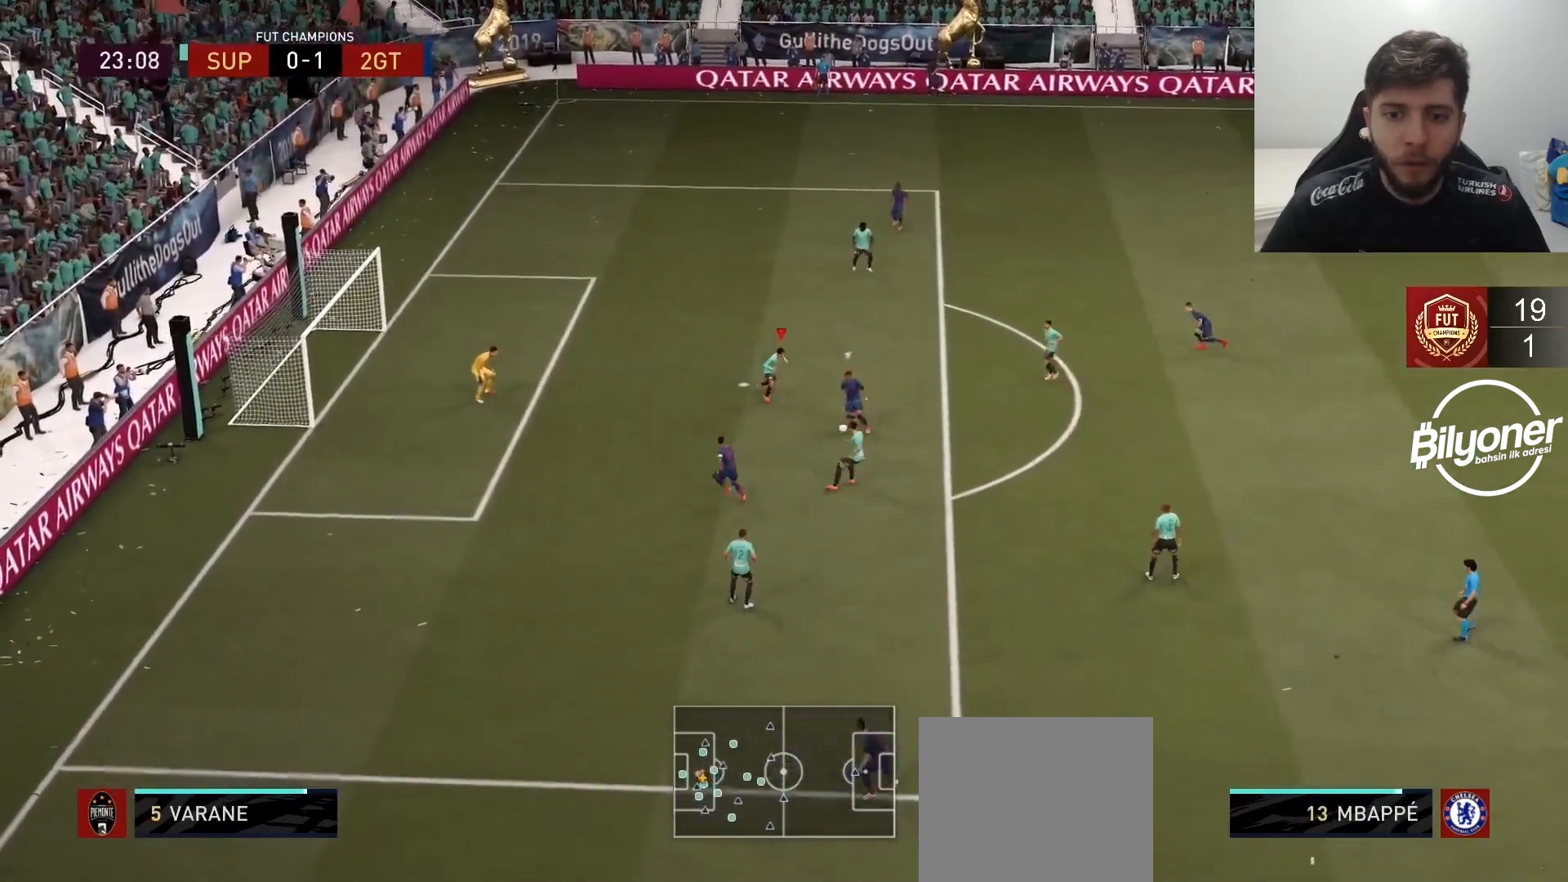
{"dt_ms": 500, "buttons": ["L2", "R2"], "left_stick": "left", "right_stick": "center"}
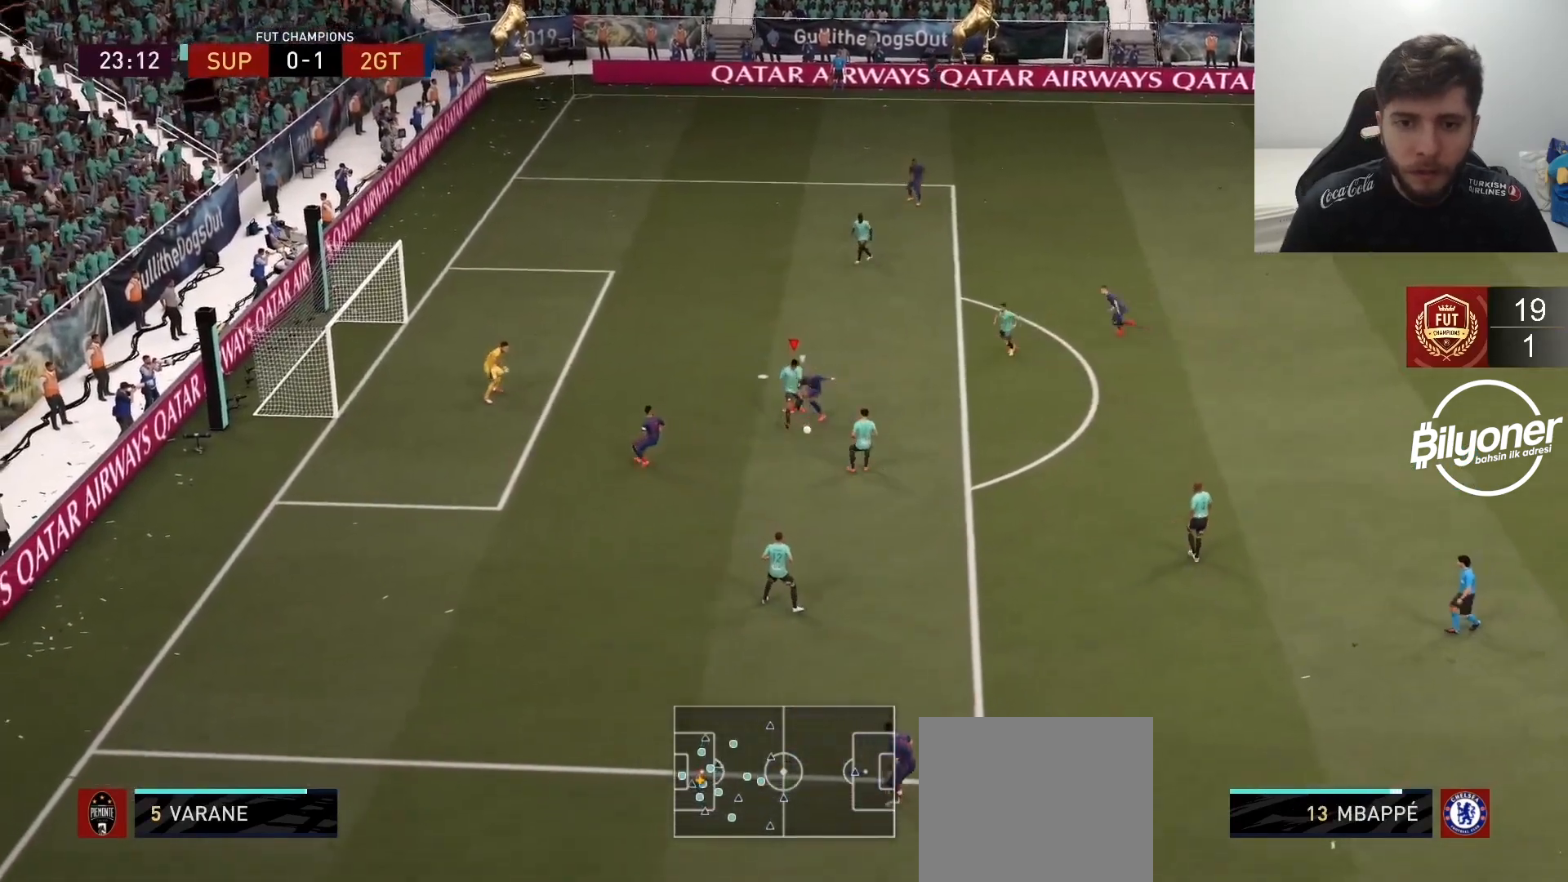
{"dt_ms": 500, "buttons": [], "left_stick": "right", "right_stick": "center", "events": [[83, "L2", "up"], [233, "R2", "up"], [233, "left_stick", "down-right"], [500, "left_stick", "right"]]}
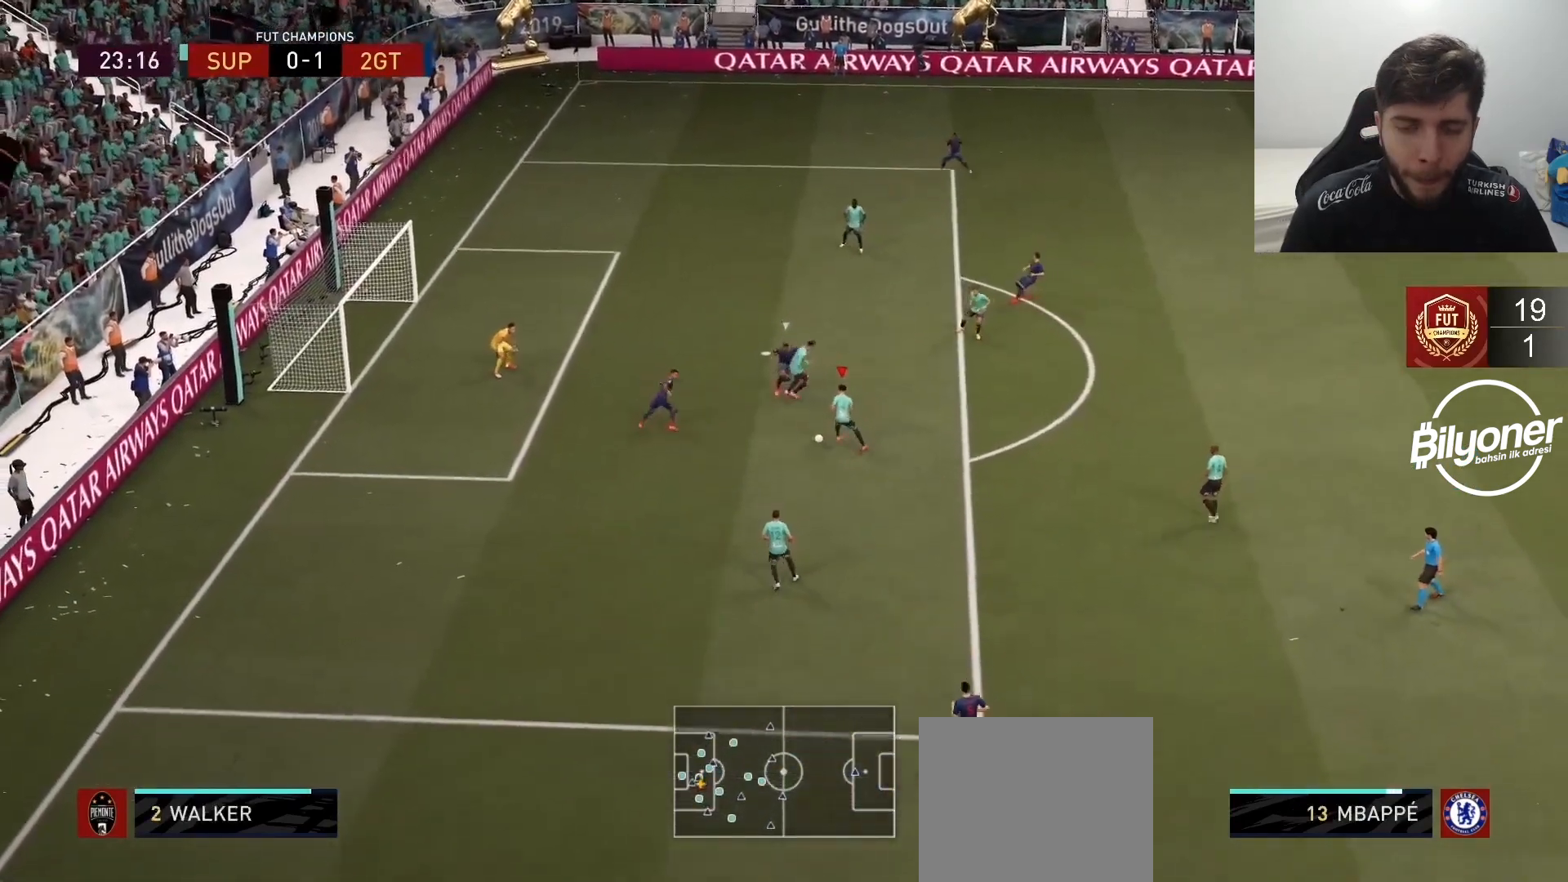
{"dt_ms": 500, "buttons": ["R2"], "left_stick": "right", "right_stick": "center", "events": [[33, "CROSS", "down"], [167, "CROSS", "up"], [433, "R2", "down"]]}
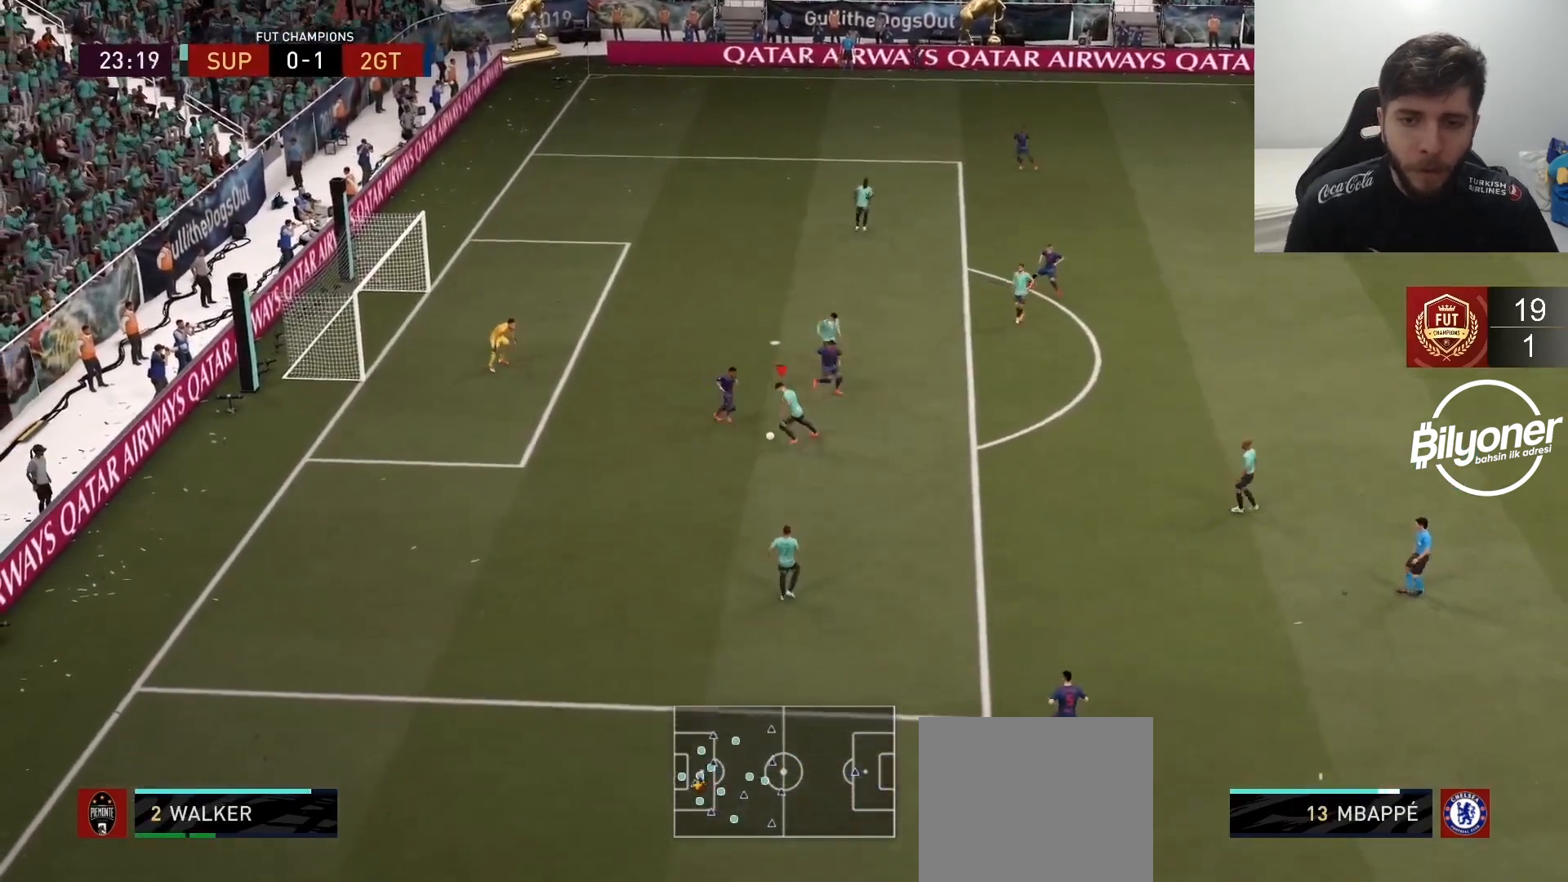
{"dt_ms": 500, "buttons": ["R2"], "left_stick": "up-left", "right_stick": "center", "events": [[100, "left_stick", "center"], [150, "R2", "up"], [367, "R2", "down"], [400, "left_stick", "up-left"]]}
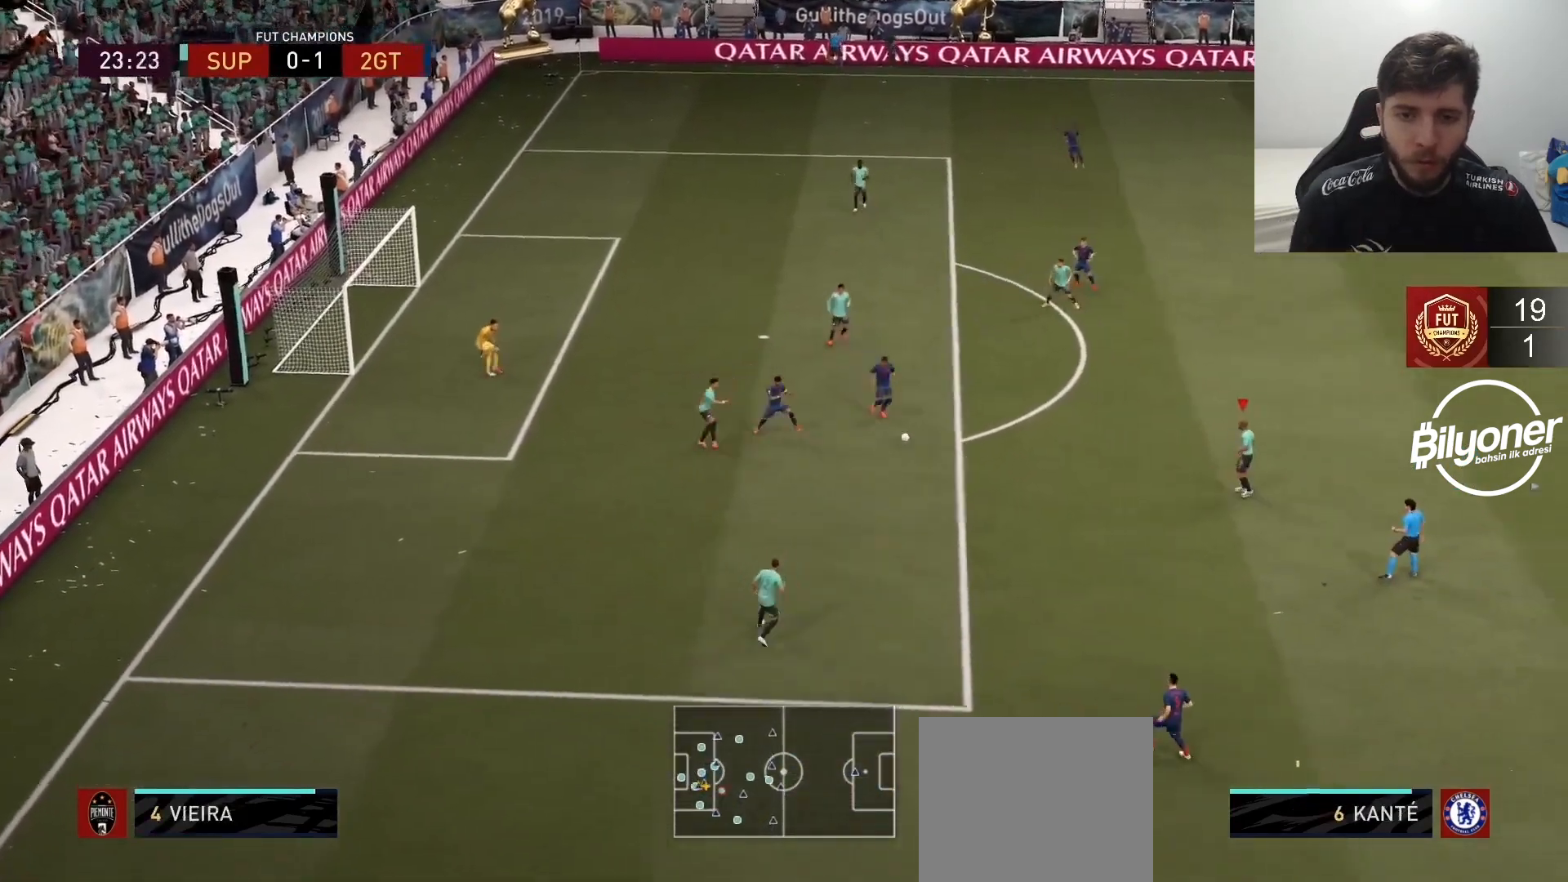
{"dt_ms": 500, "buttons": [], "left_stick": "up-right", "right_stick": "center", "events": [[100, "left_stick", "up-right"], [117, "R2", "up"]]}
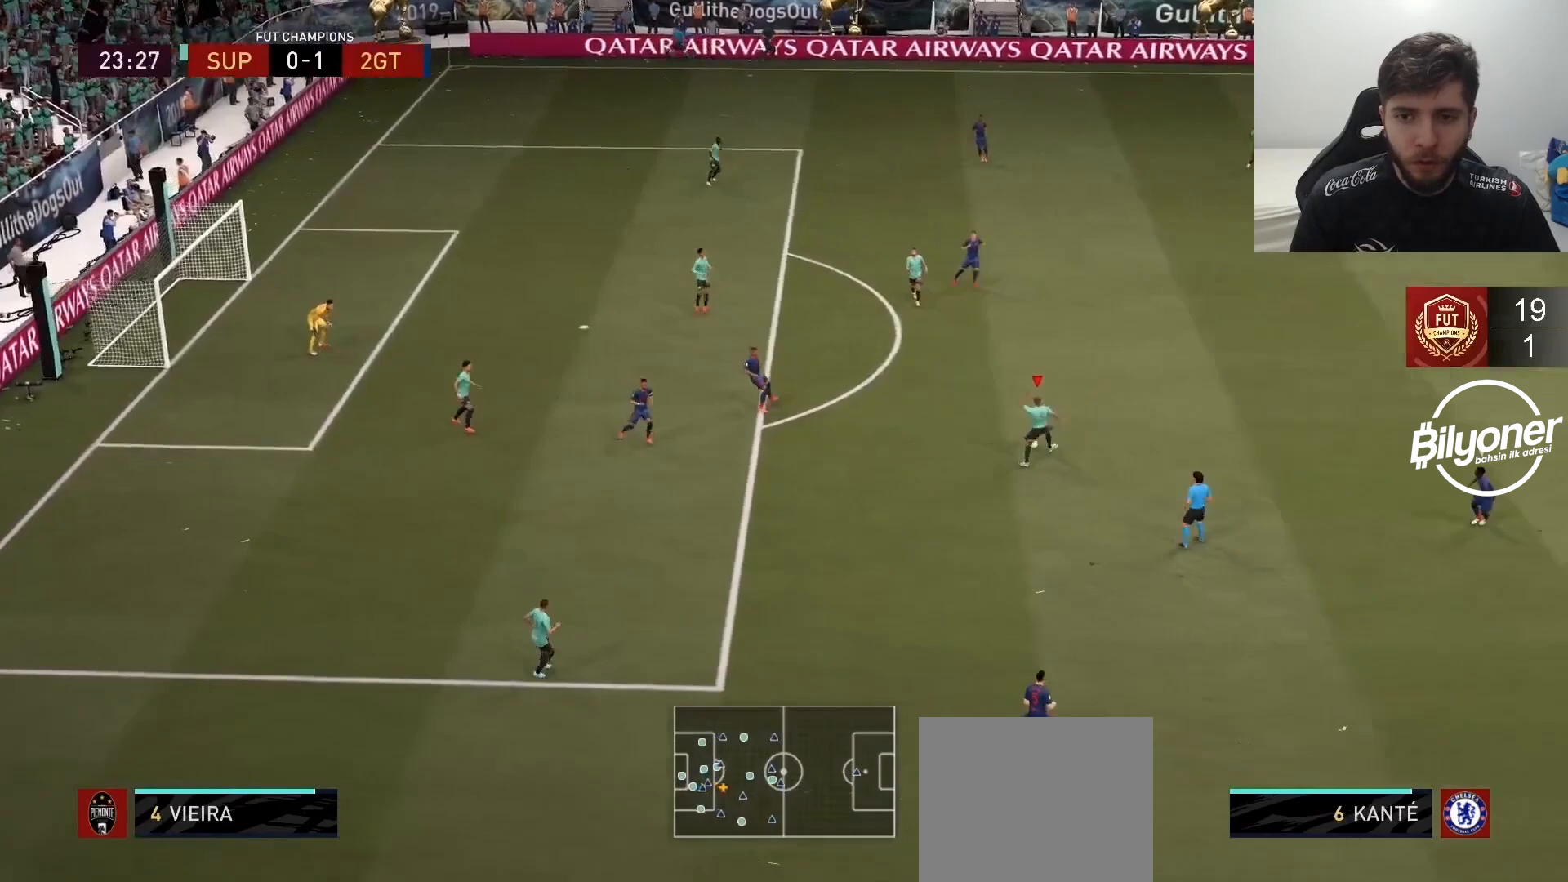
{"dt_ms": 500, "buttons": [], "left_stick": "up-right", "right_stick": "center", "events": [[117, "CROSS", "down"], [250, "CROSS", "up"]]}
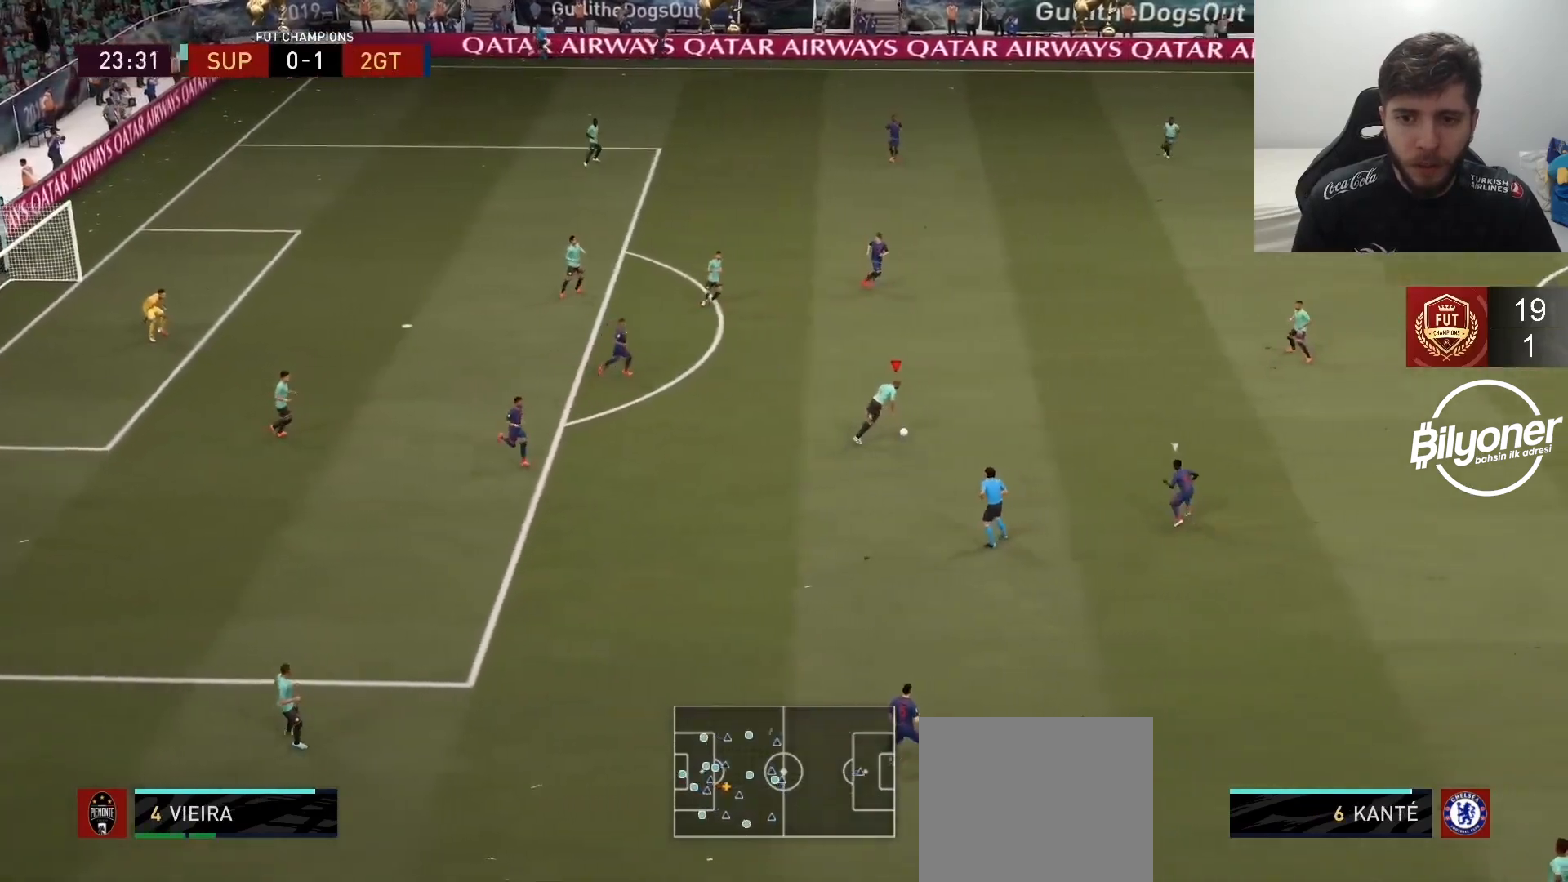
{"dt_ms": 500, "buttons": [], "left_stick": "down-right", "right_stick": "center", "events": [[117, "left_stick", "center"], [183, "R2", "down"], [367, "left_stick", "down-right"], [417, "R2", "up"]]}
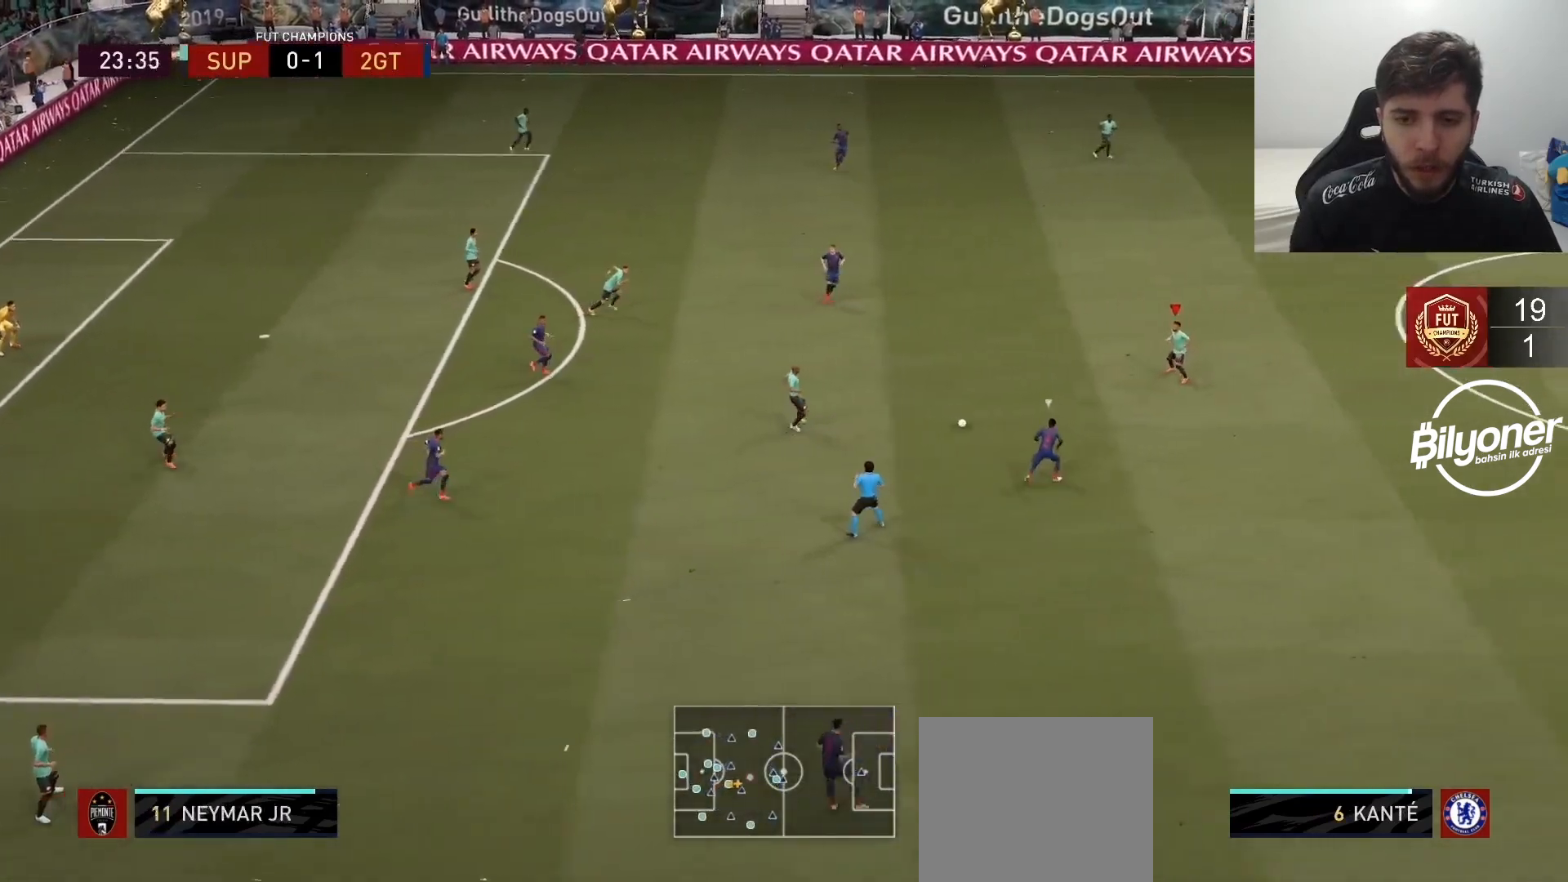
{"dt_ms": 500, "buttons": ["CROSS"], "left_stick": "right", "right_stick": "center", "events": [[200, "left_stick", "right"], [500, "CROSS", "down"]]}
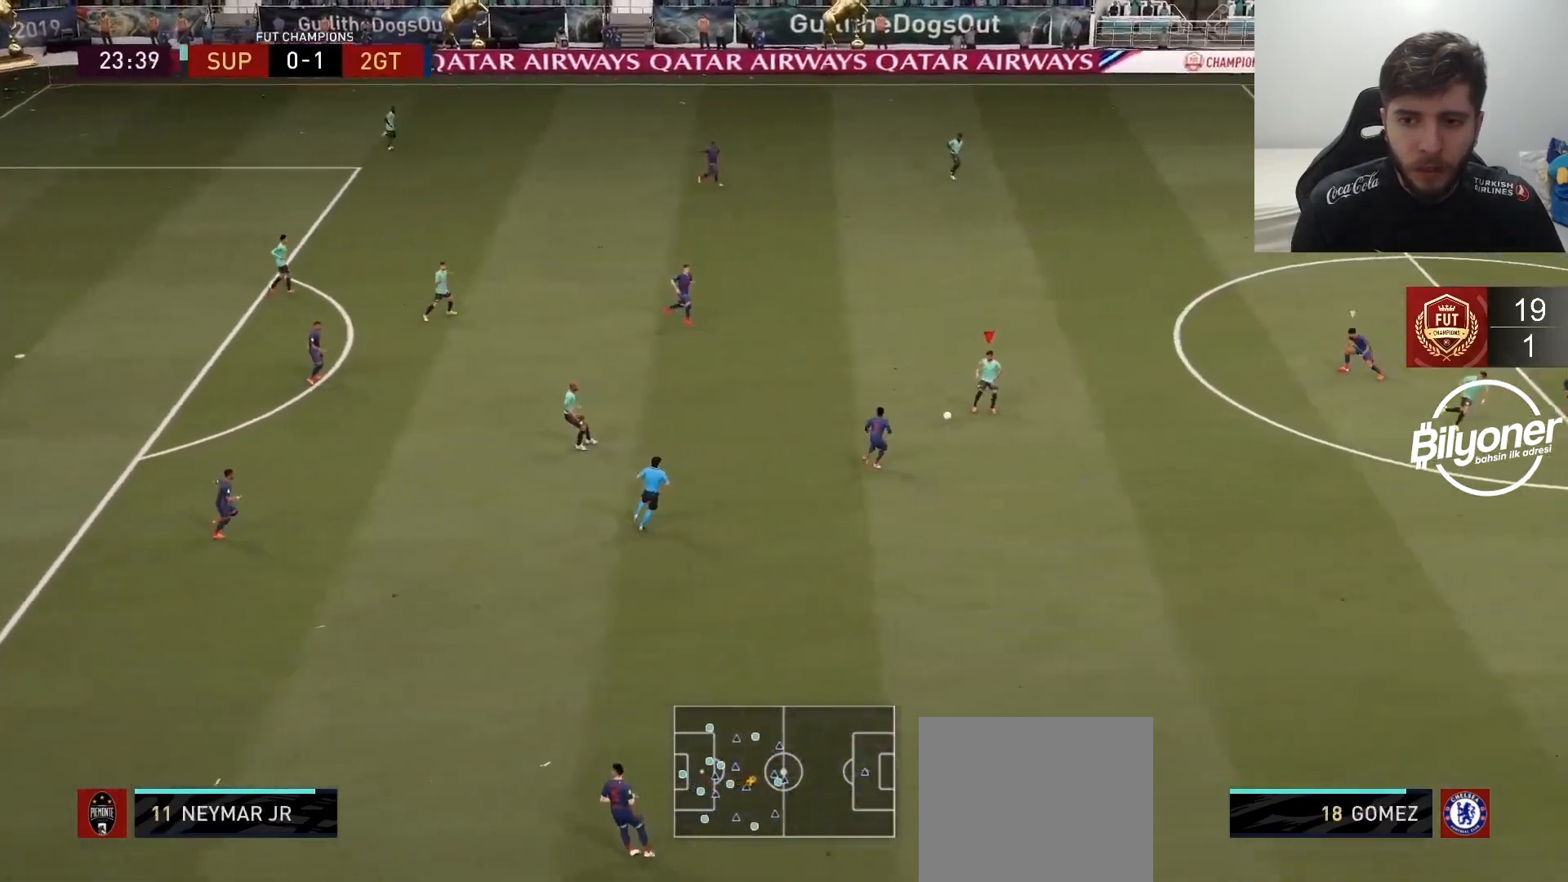
{"dt_ms": 500, "buttons": ["R2"], "left_stick": "center", "right_stick": "center", "events": [[17, "L1", "down"], [83, "left_stick", "down-right"], [117, "CROSS", "up"], [133, "L1", "up"], [400, "R2", "down"], [500, "left_stick", "center"]]}
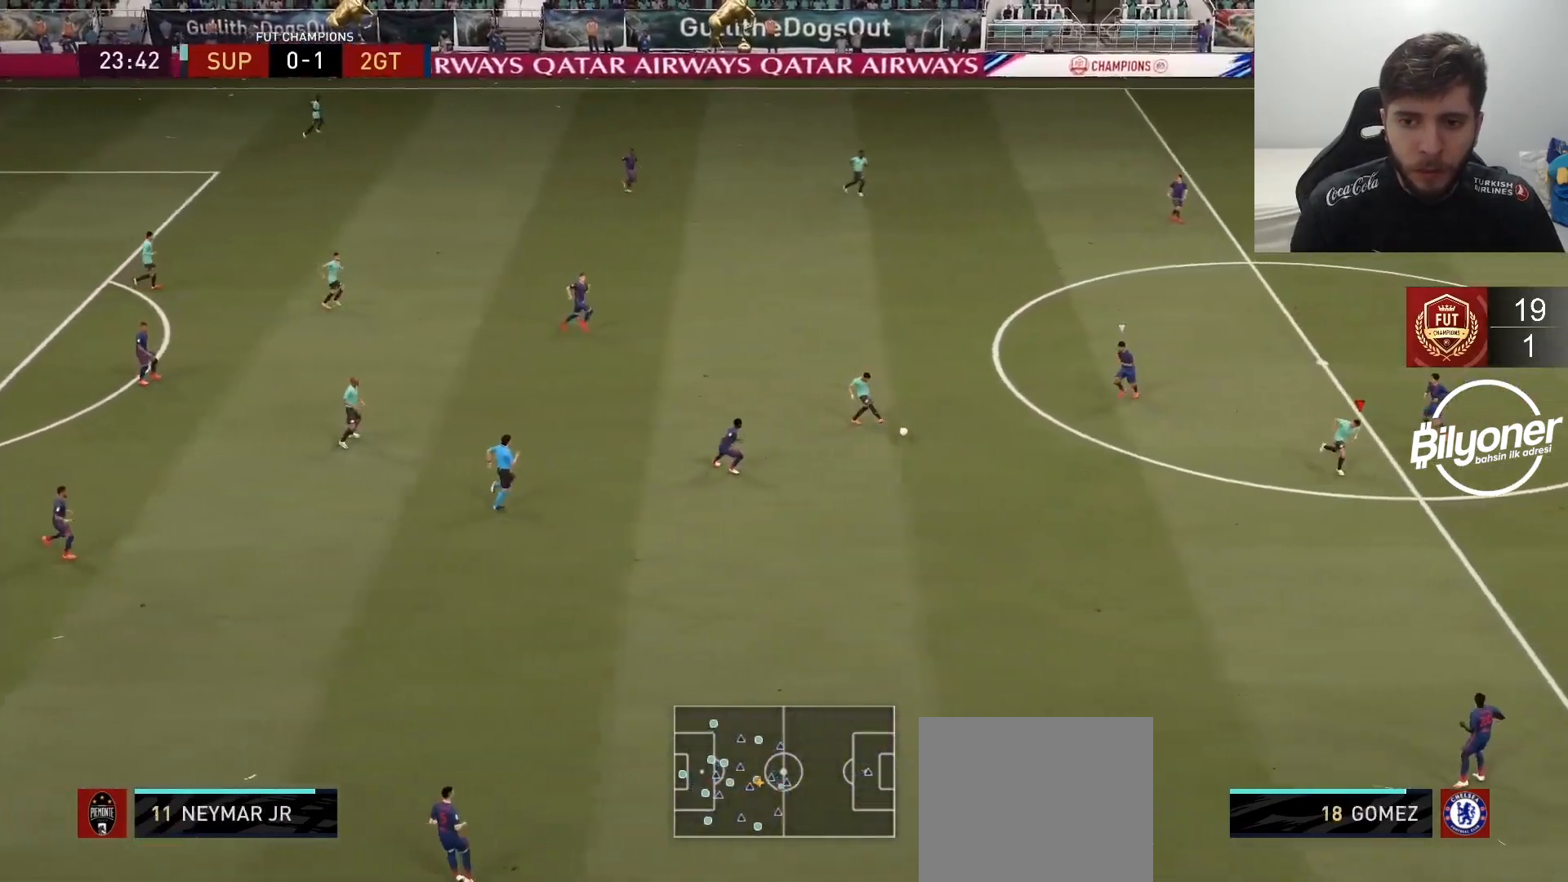
{"dt_ms": 500, "buttons": [], "left_stick": "down", "right_stick": "center", "events": [[117, "R2", "up"], [183, "left_stick", "down"]]}
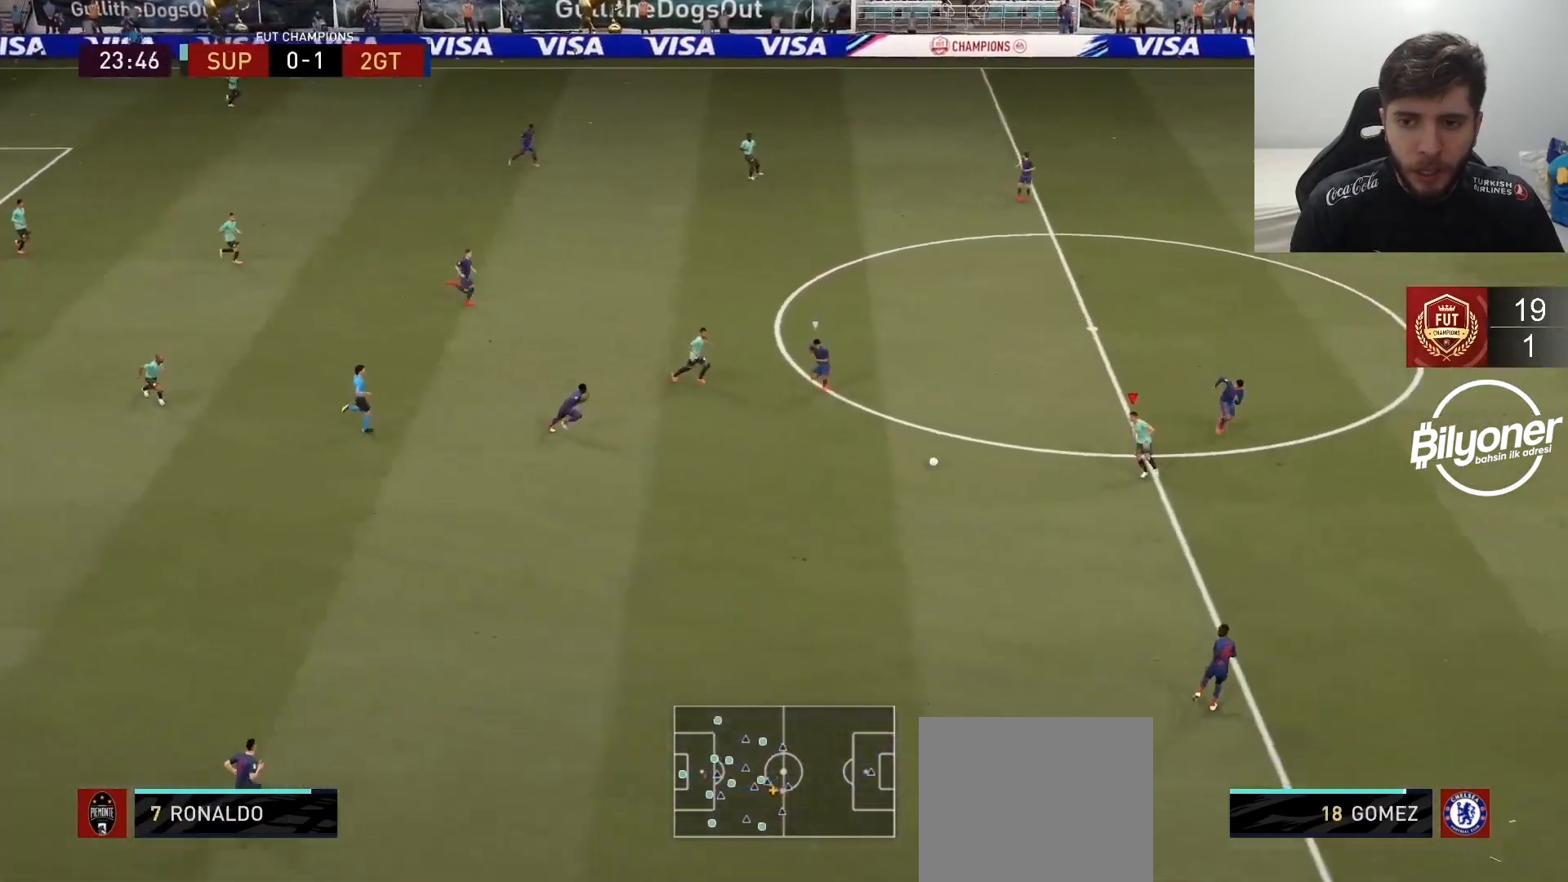
{"dt_ms": 500, "buttons": [], "left_stick": "down", "right_stick": "down-left", "events": [[433, "right_stick", "down-left"]]}
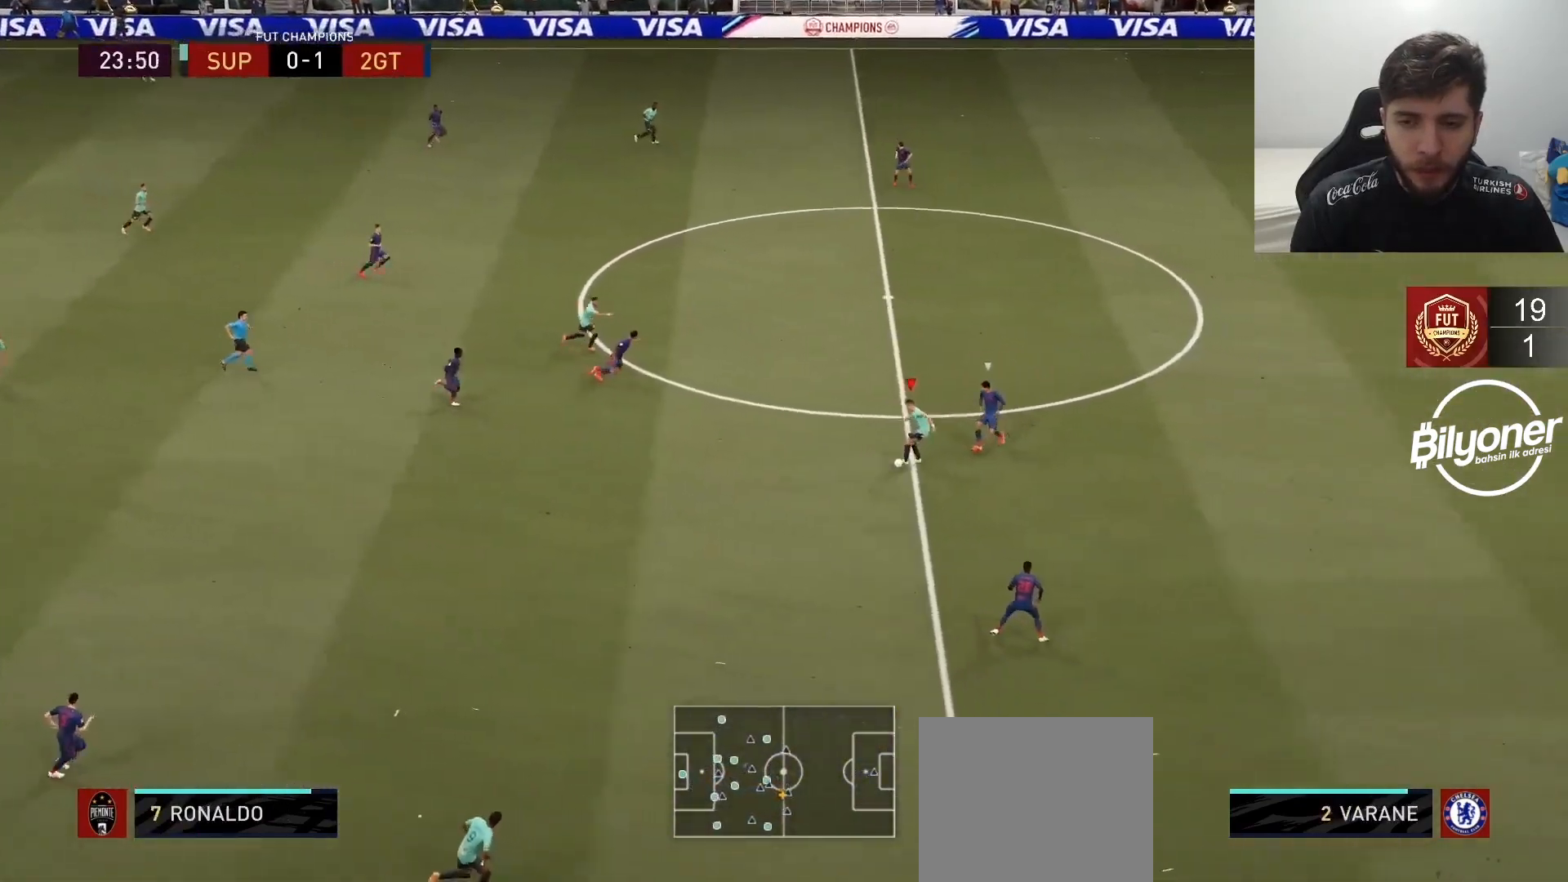
{"dt_ms": 500, "buttons": [], "left_stick": "down-right", "right_stick": "center", "events": [[33, "right_stick", "up-left"], [117, "right_stick", "center"], [417, "left_stick", "down-right"]]}
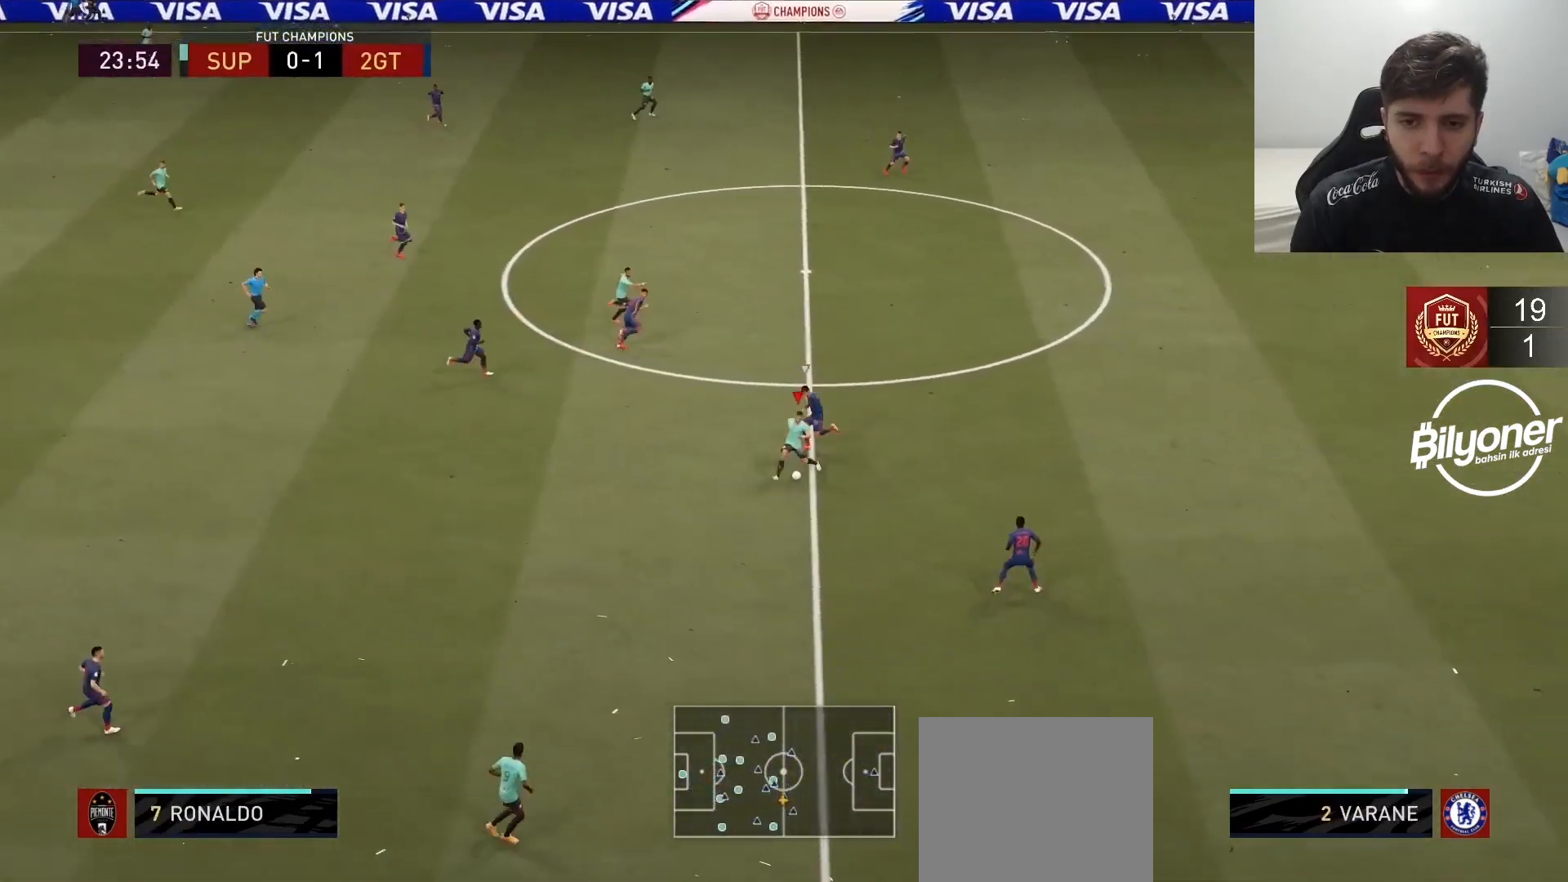
{"dt_ms": 500, "buttons": [], "left_stick": "down", "right_stick": "center", "events": [[333, "left_stick", "down"]]}
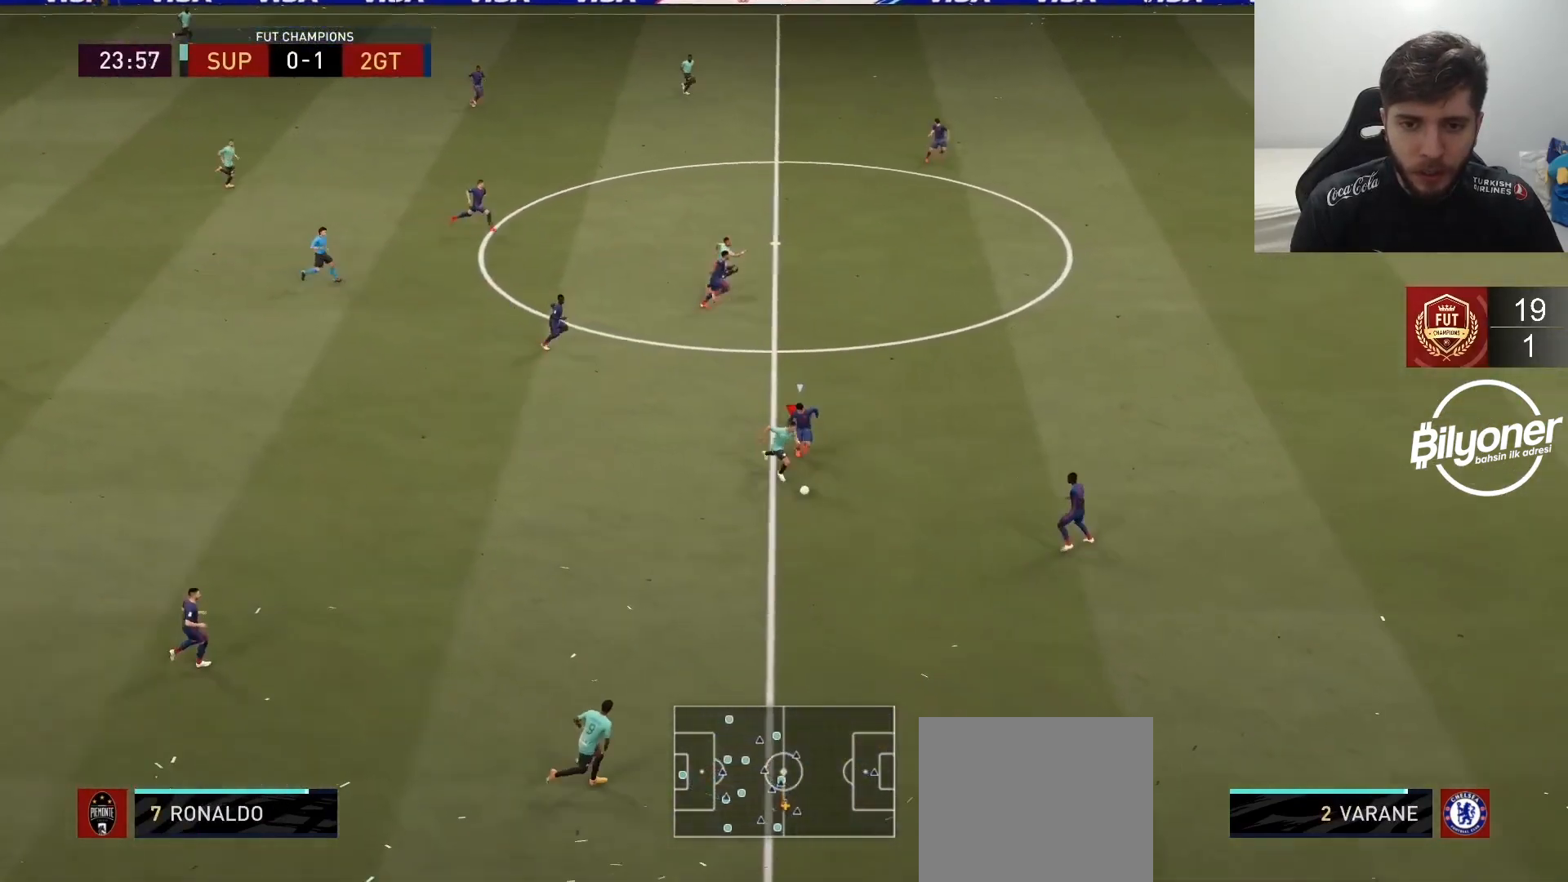
{"dt_ms": 500, "buttons": ["R2"], "left_stick": "center", "right_stick": "center", "events": [[17, "CROSS", "down"], [17, "L1", "down"], [50, "CROSS", "up"], [117, "L1", "up"], [367, "R2", "down"], [367, "left_stick", "center"]]}
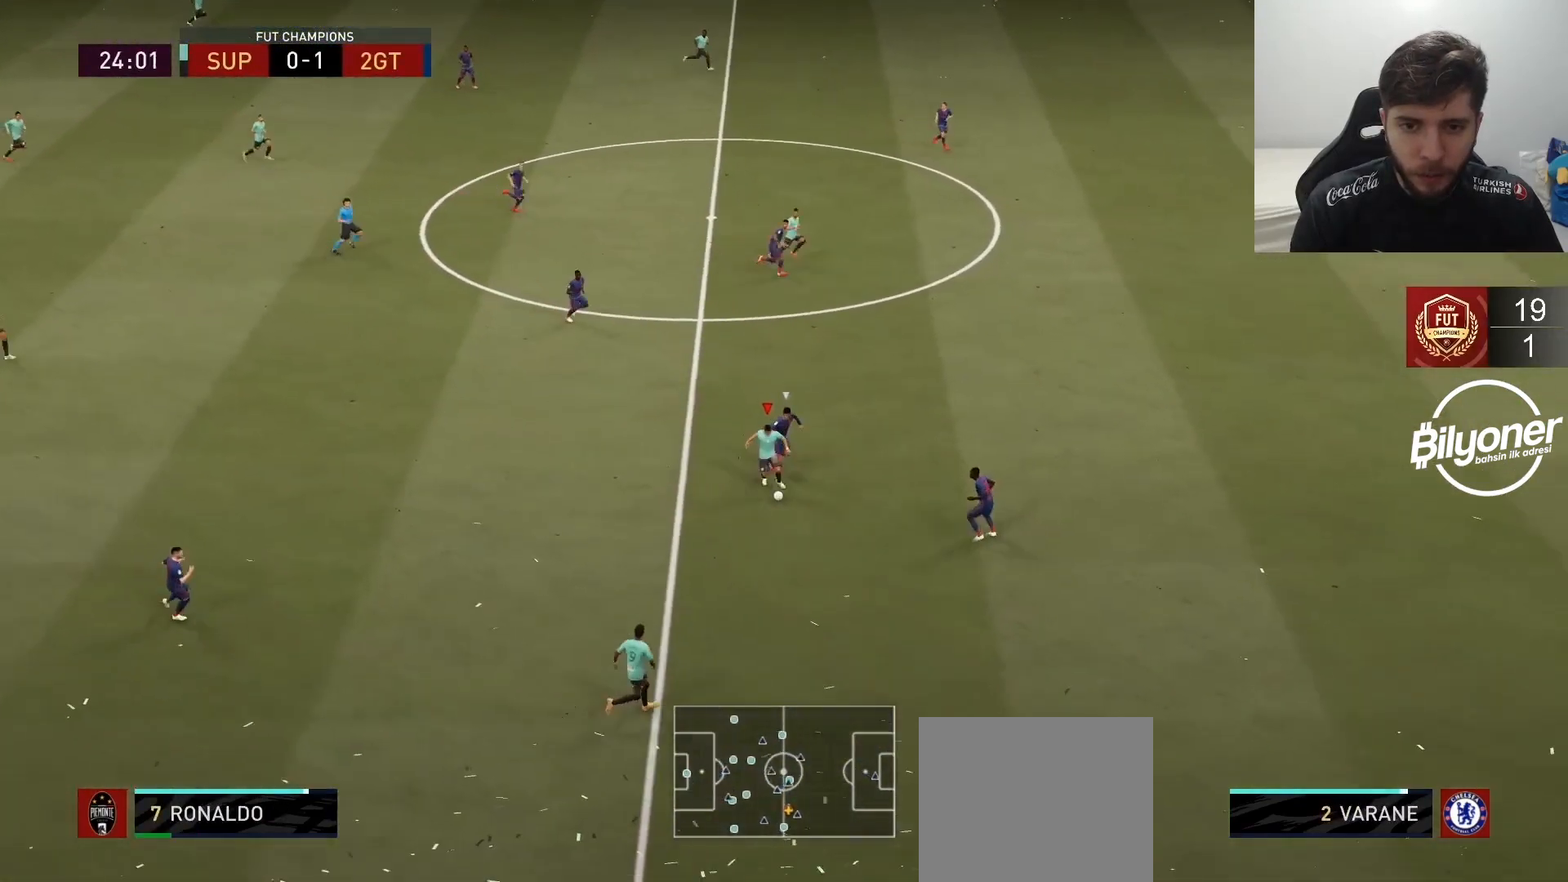
{"dt_ms": 500, "buttons": [], "left_stick": "down-right", "right_stick": "center", "events": [[17, "left_stick", "down-right"], [33, "R2", "up"]]}
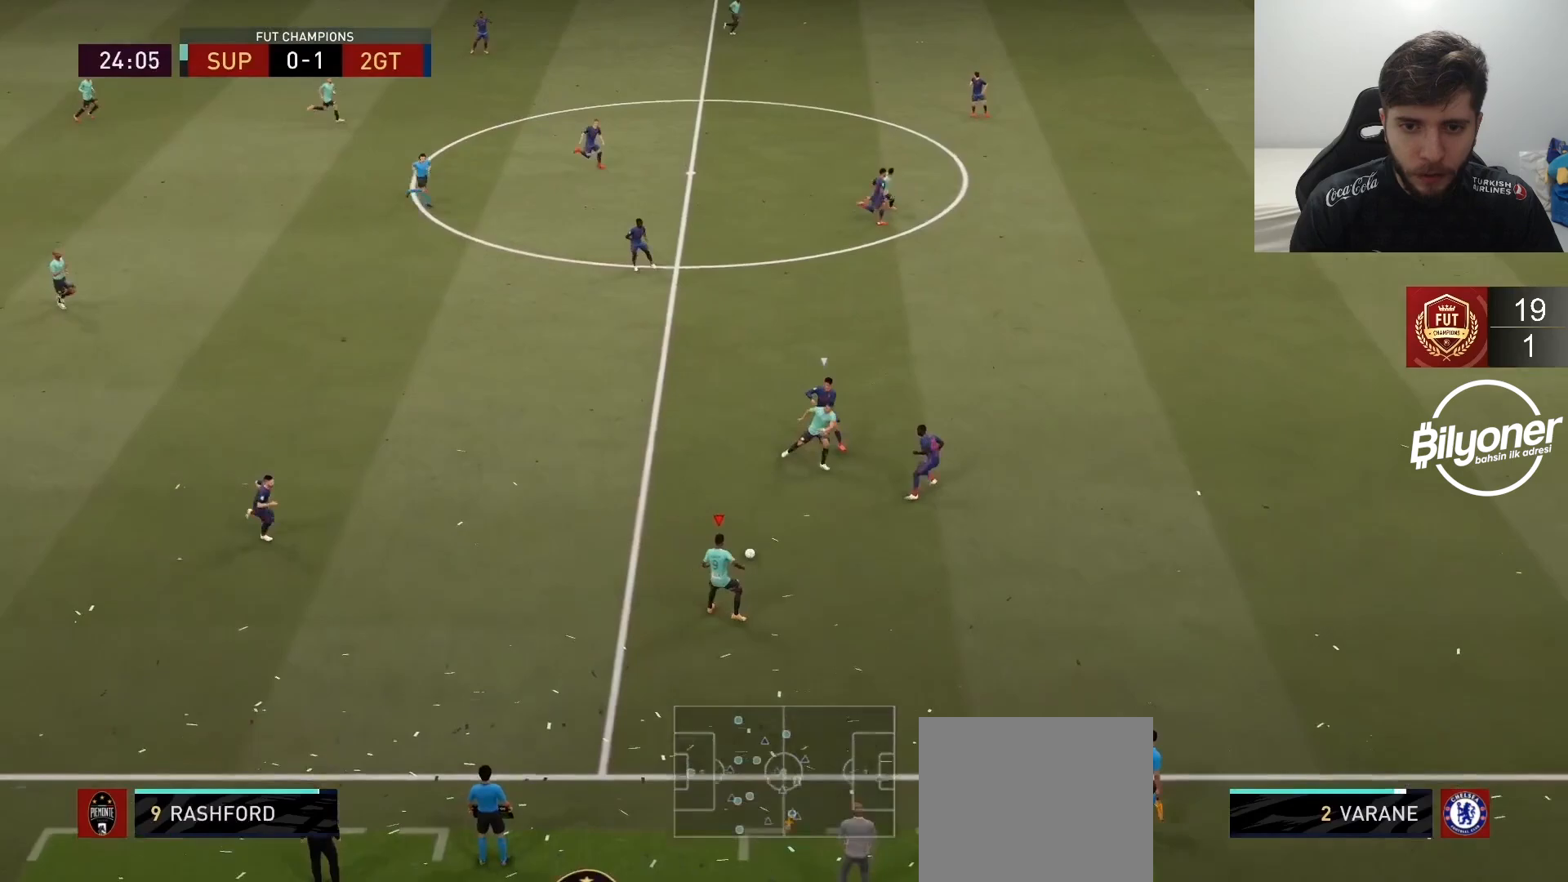
{"dt_ms": 500, "buttons": [], "left_stick": "right", "right_stick": "center", "events": [[117, "right_stick", "right"], [233, "right_stick", "up"], [350, "left_stick", "right"], [350, "right_stick", "center"]]}
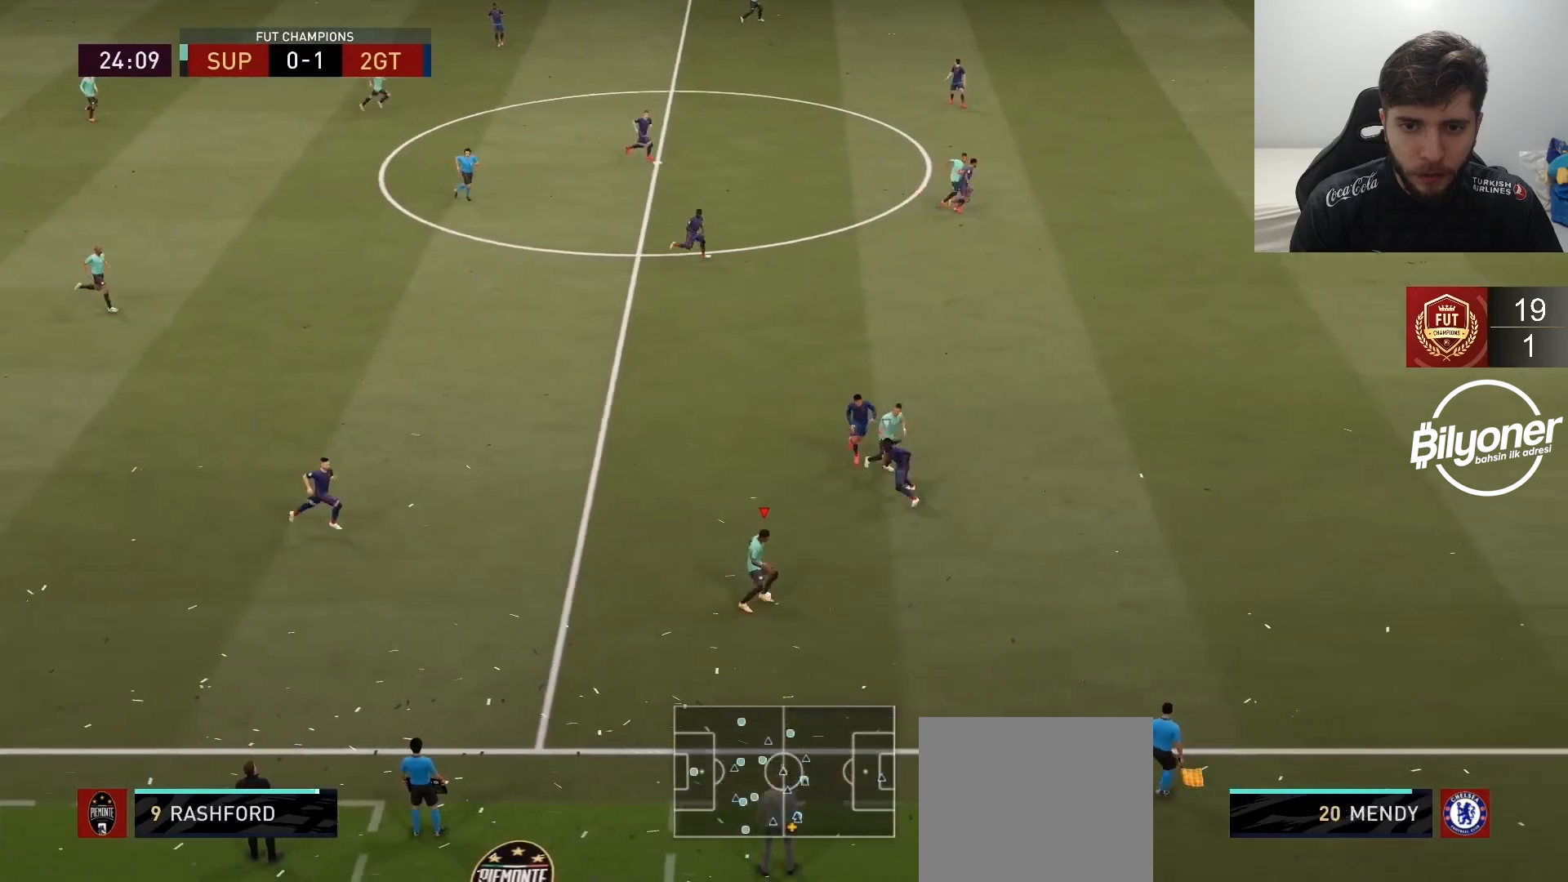
{"dt_ms": 1000, "buttons": ["R2"], "left_stick": "right", "right_stick": "center"}